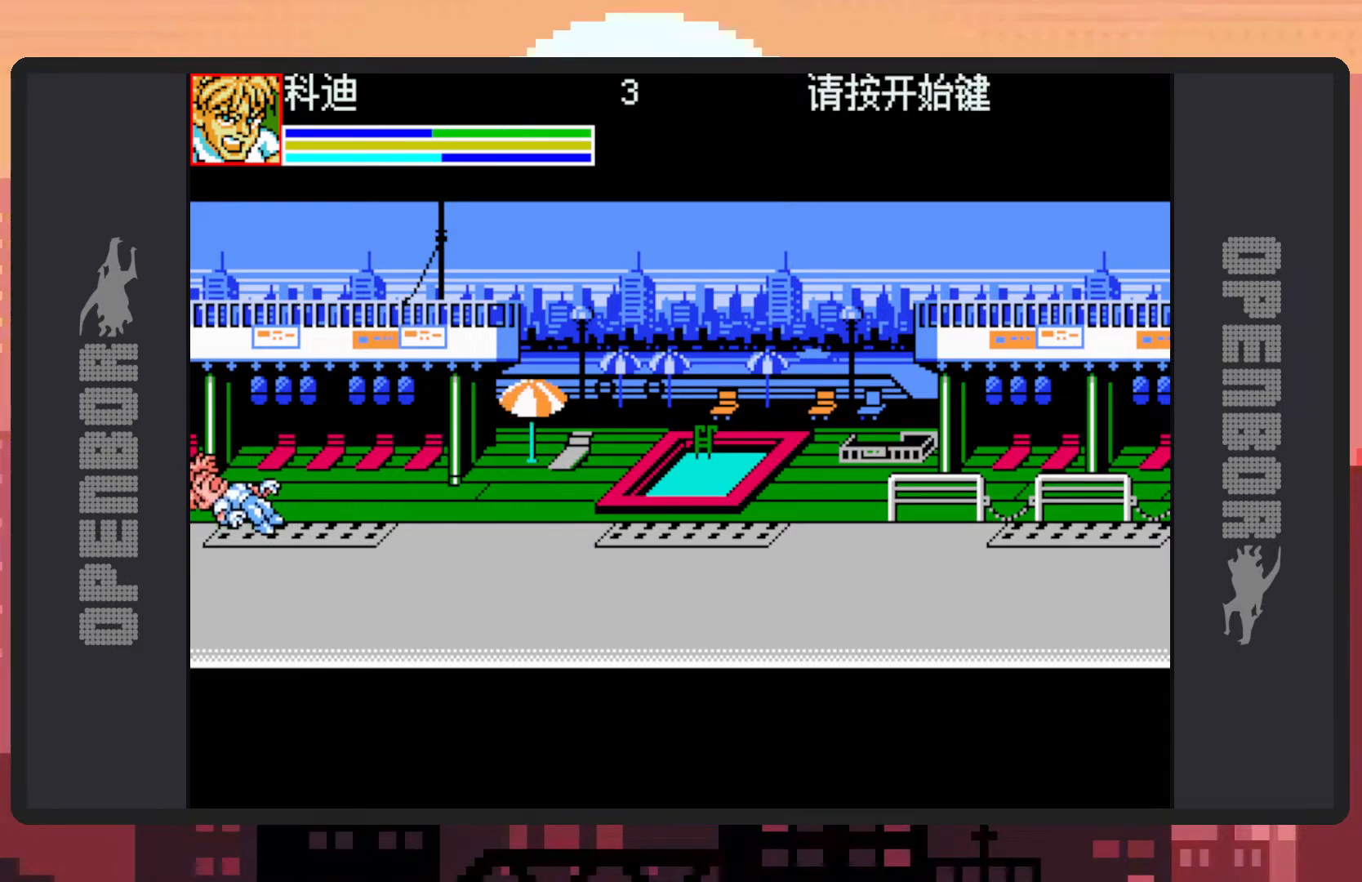
Gameplay with a controller (Nintendo layout); each line is a JSON object with the inputs held at the frame after it. "events" lists button and stick changes between this image and that frame as [ms after this image, input, new state], when the widget could be followed in between. Not read: L2 L3 R2 R3 left_stick right_stick.
{"buttons": ["DPAD_DOWN", "DPAD_RIGHT"], "events": [[16, "Y", "down"], [66, "Y", "up"], [100, "Y", "down"], [116, "DPAD_RIGHT", "up"], [133, "Y", "up"], [217, "DPAD_RIGHT", "down"], [367, "DPAD_DOWN", "down"]]}
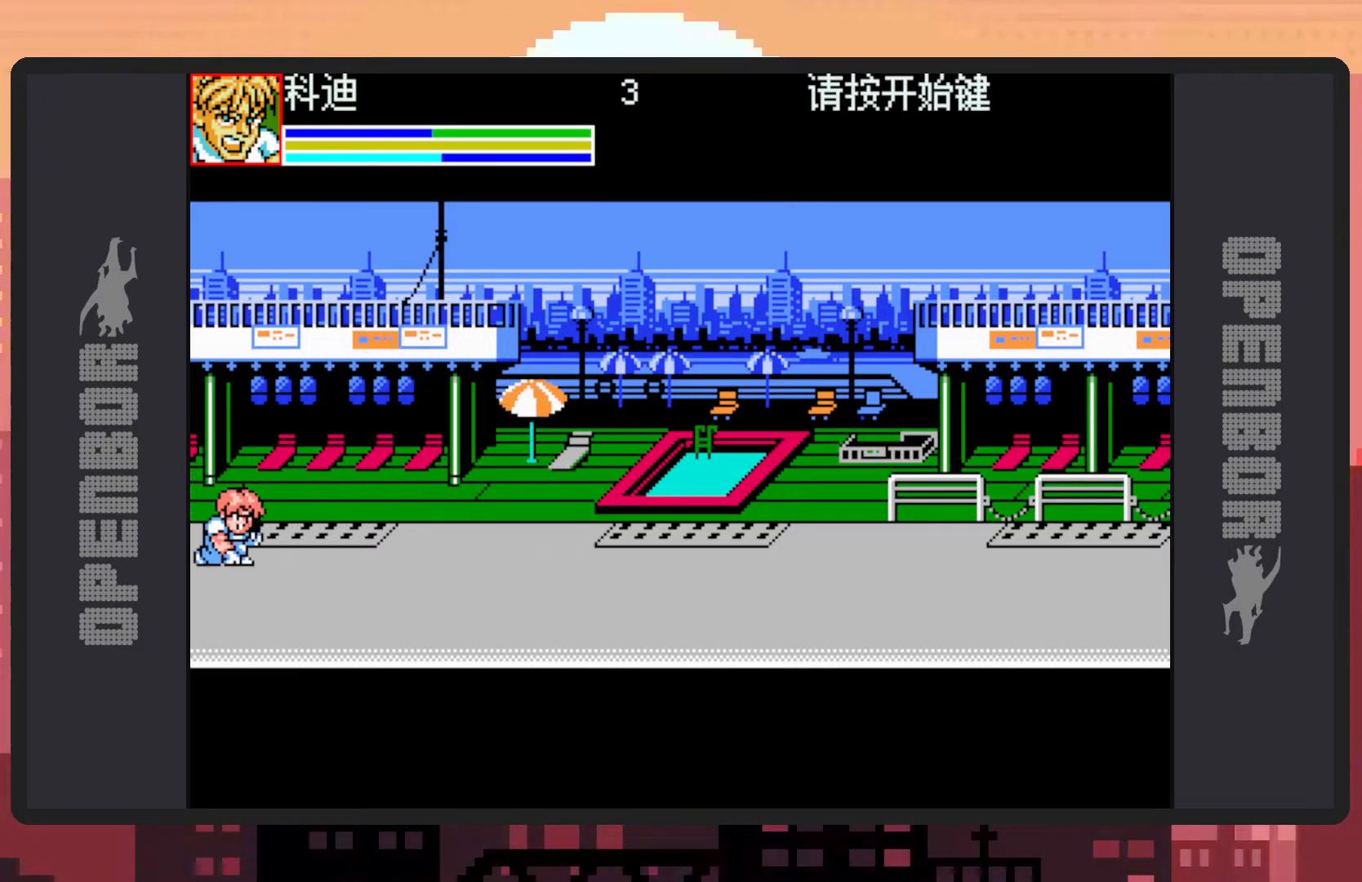
{"buttons": ["DPAD_DOWN", "DPAD_RIGHT"], "events": []}
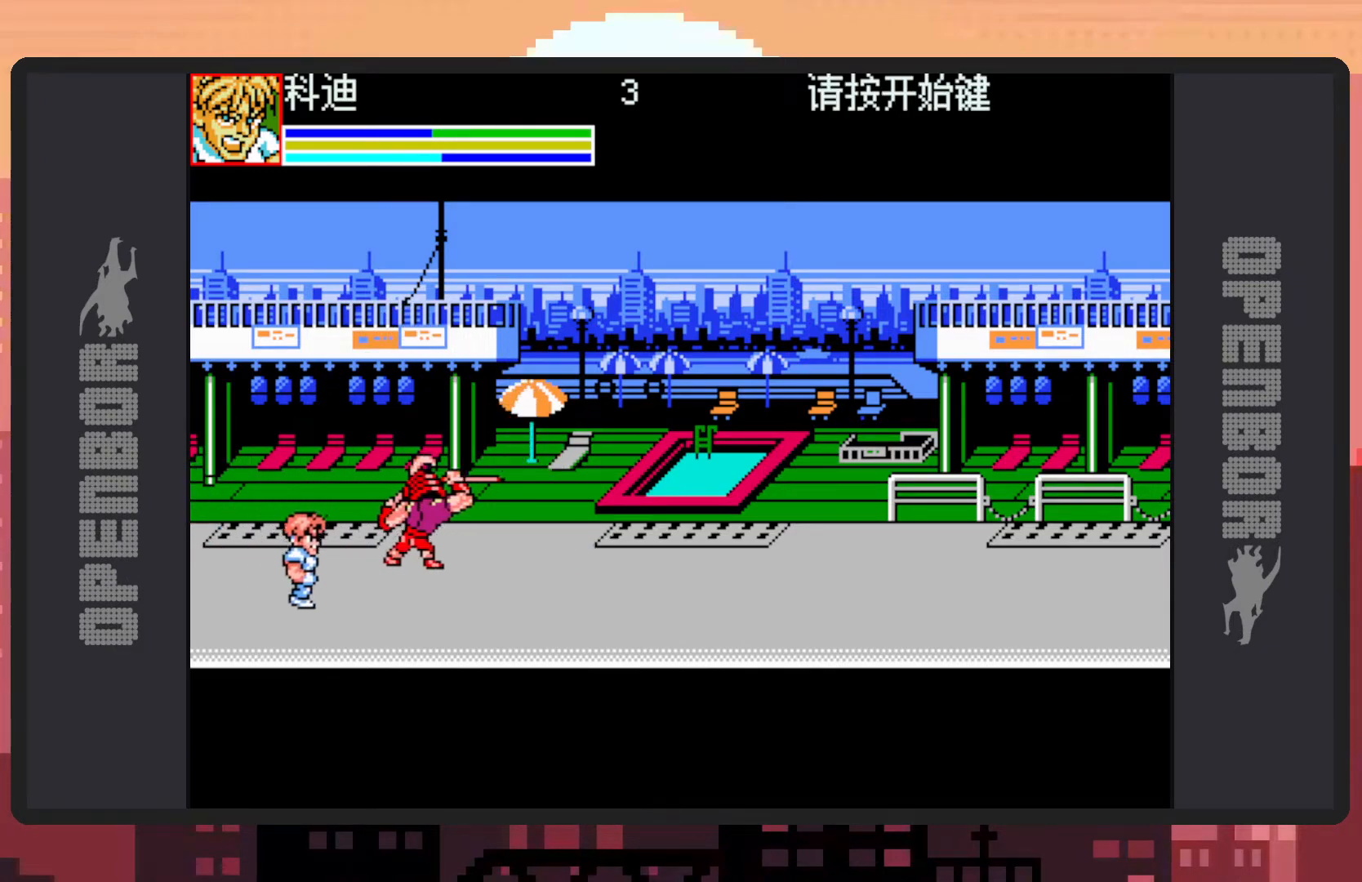
{"buttons": ["DPAD_UP"], "events": [[167, "L1", "down"], [233, "DPAD_DOWN", "up"], [233, "L1", "up"], [350, "DPAD_RIGHT", "up"], [350, "DPAD_UP", "down"]]}
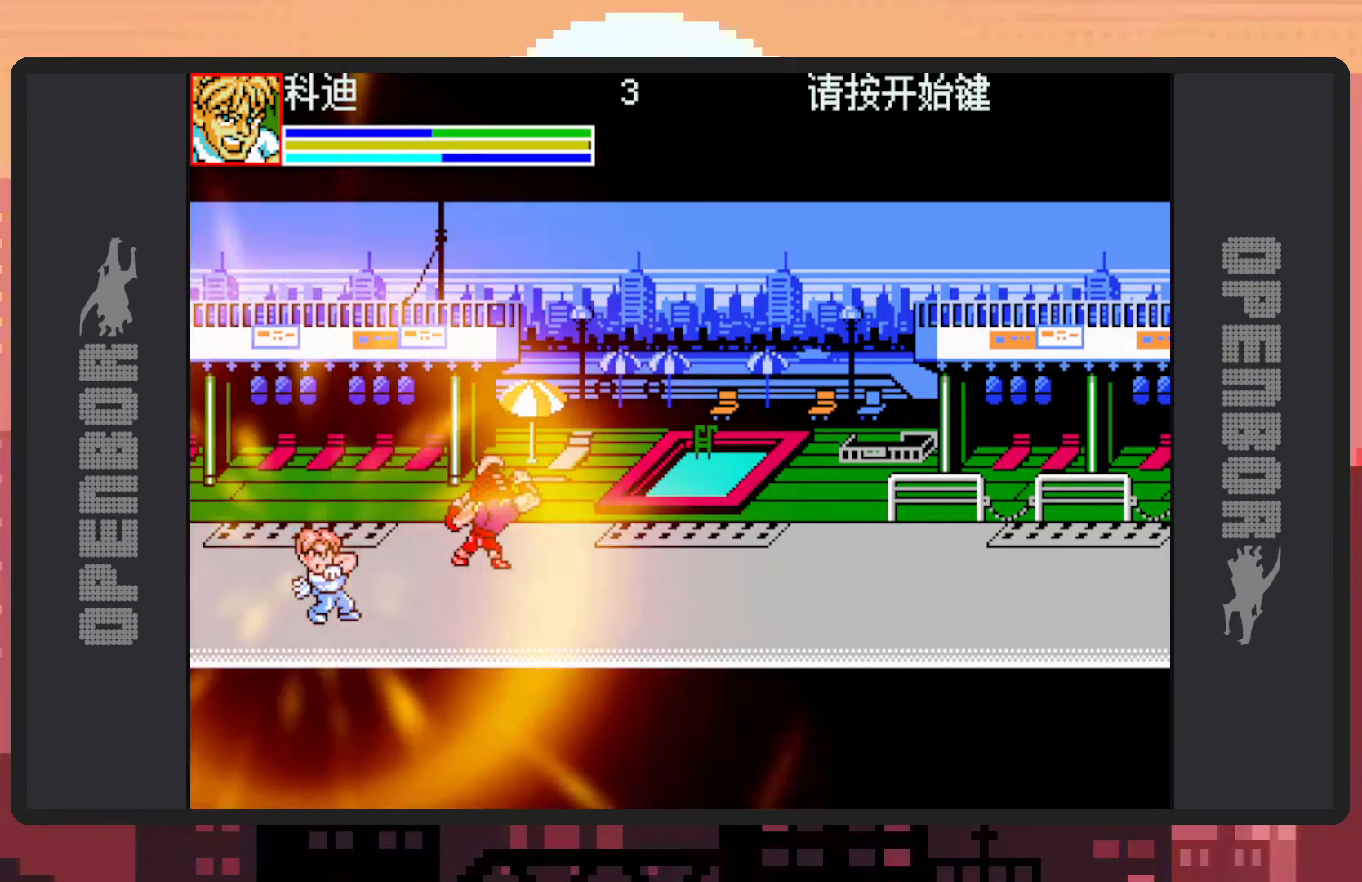
{"buttons": ["DPAD_UP", "DPAD_RIGHT"], "events": [[100, "DPAD_RIGHT", "down"], [267, "DPAD_UP", "up"], [334, "DPAD_UP", "down"]]}
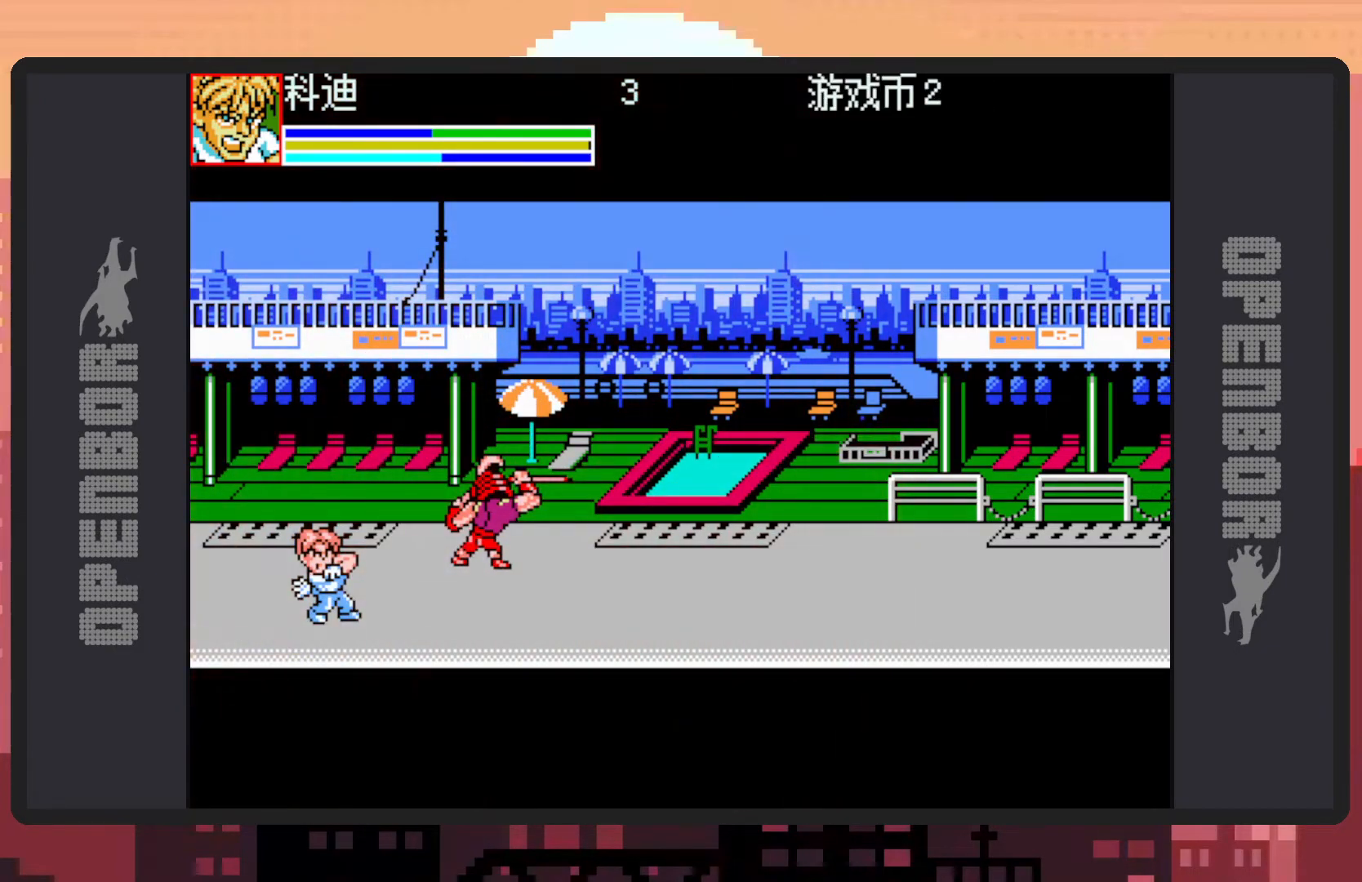
{"buttons": ["DPAD_UP"], "events": [[217, "DPAD_RIGHT", "up"]]}
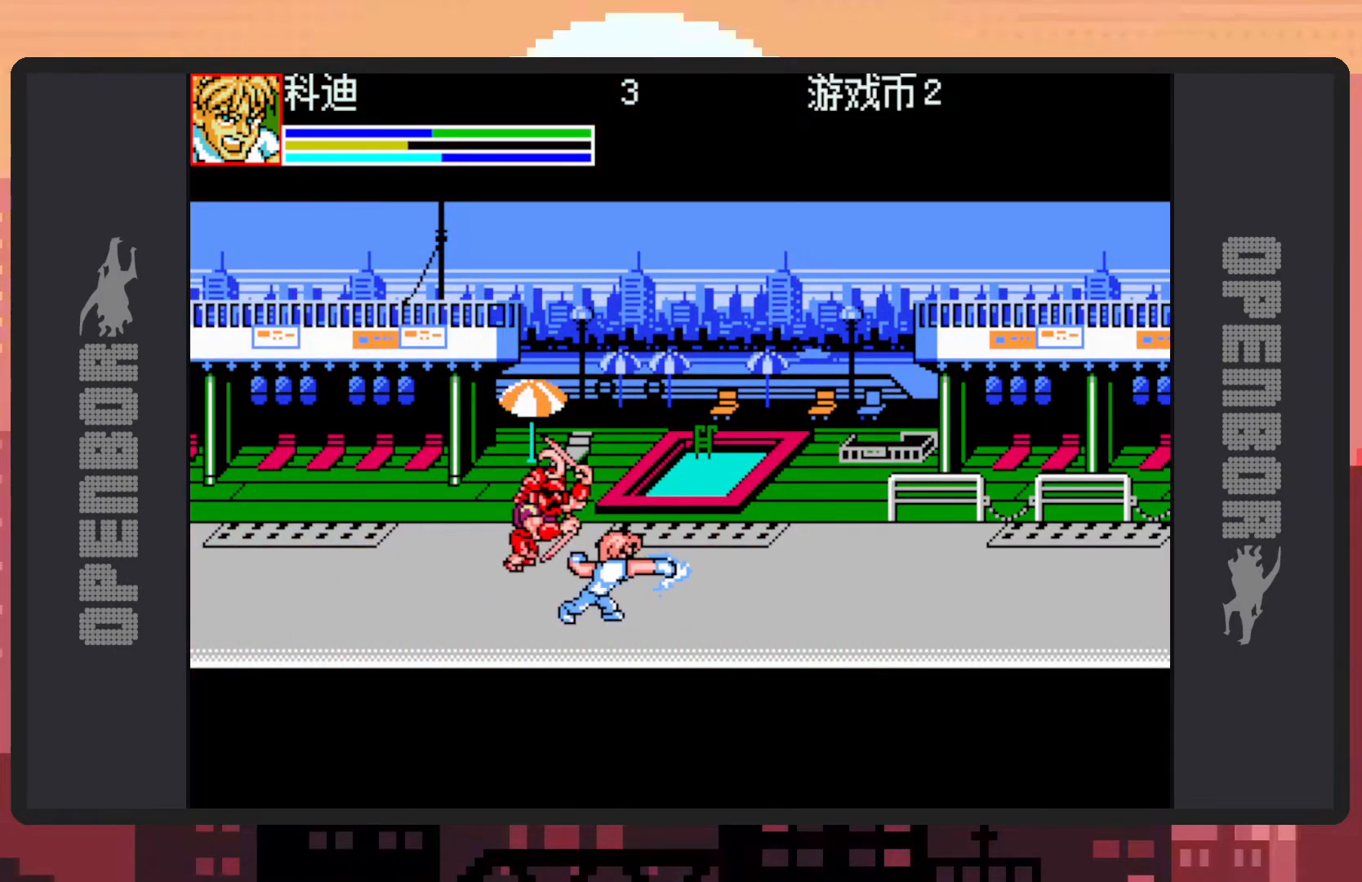
{"buttons": ["DPAD_LEFT"], "events": [[284, "DPAD_LEFT", "down"], [484, "DPAD_UP", "up"]]}
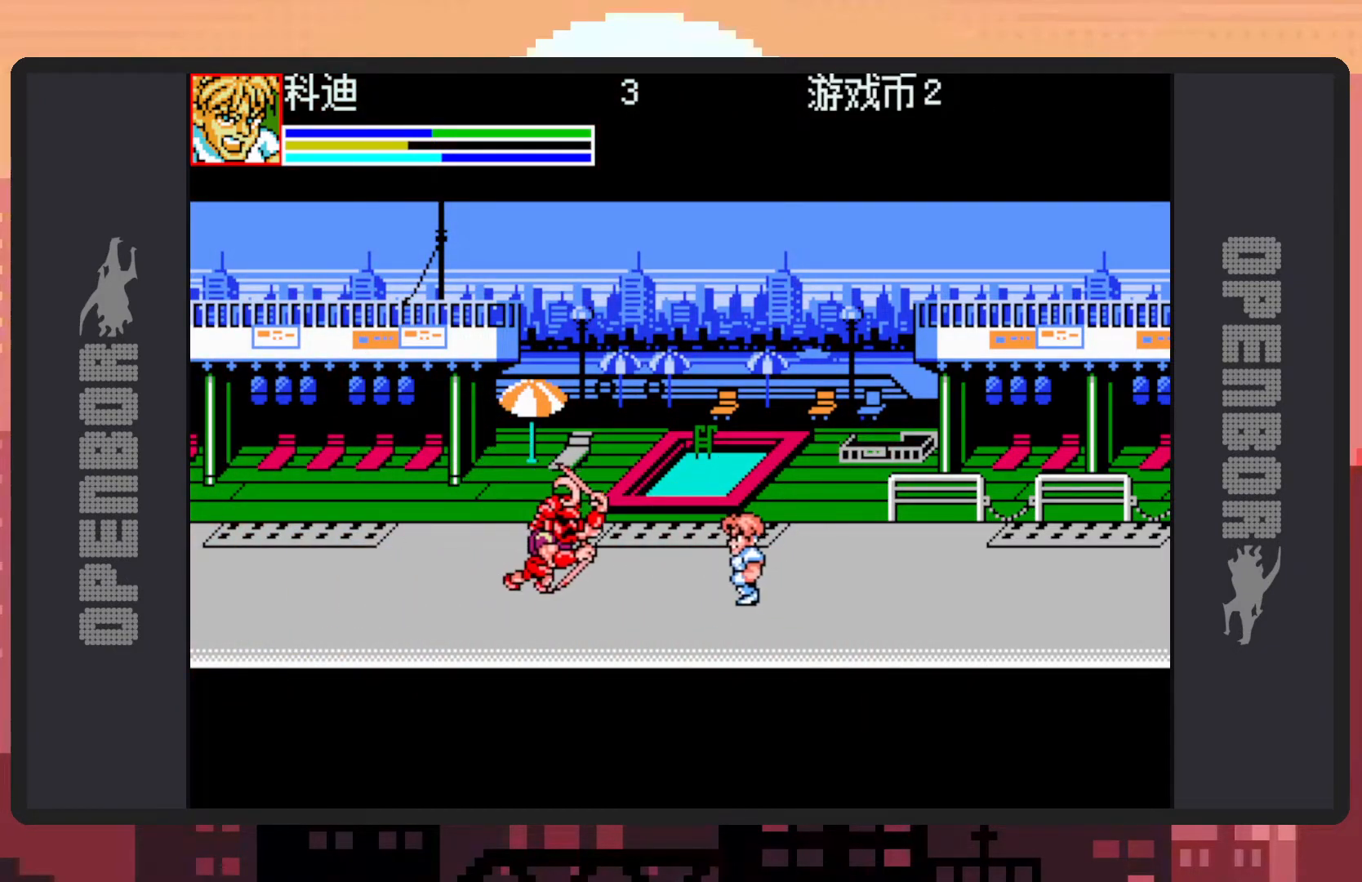
{"buttons": ["DPAD_UP", "DPAD_LEFT"], "events": [[317, "DPAD_UP", "down"], [433, "Y", "down"], [484, "Y", "up"]]}
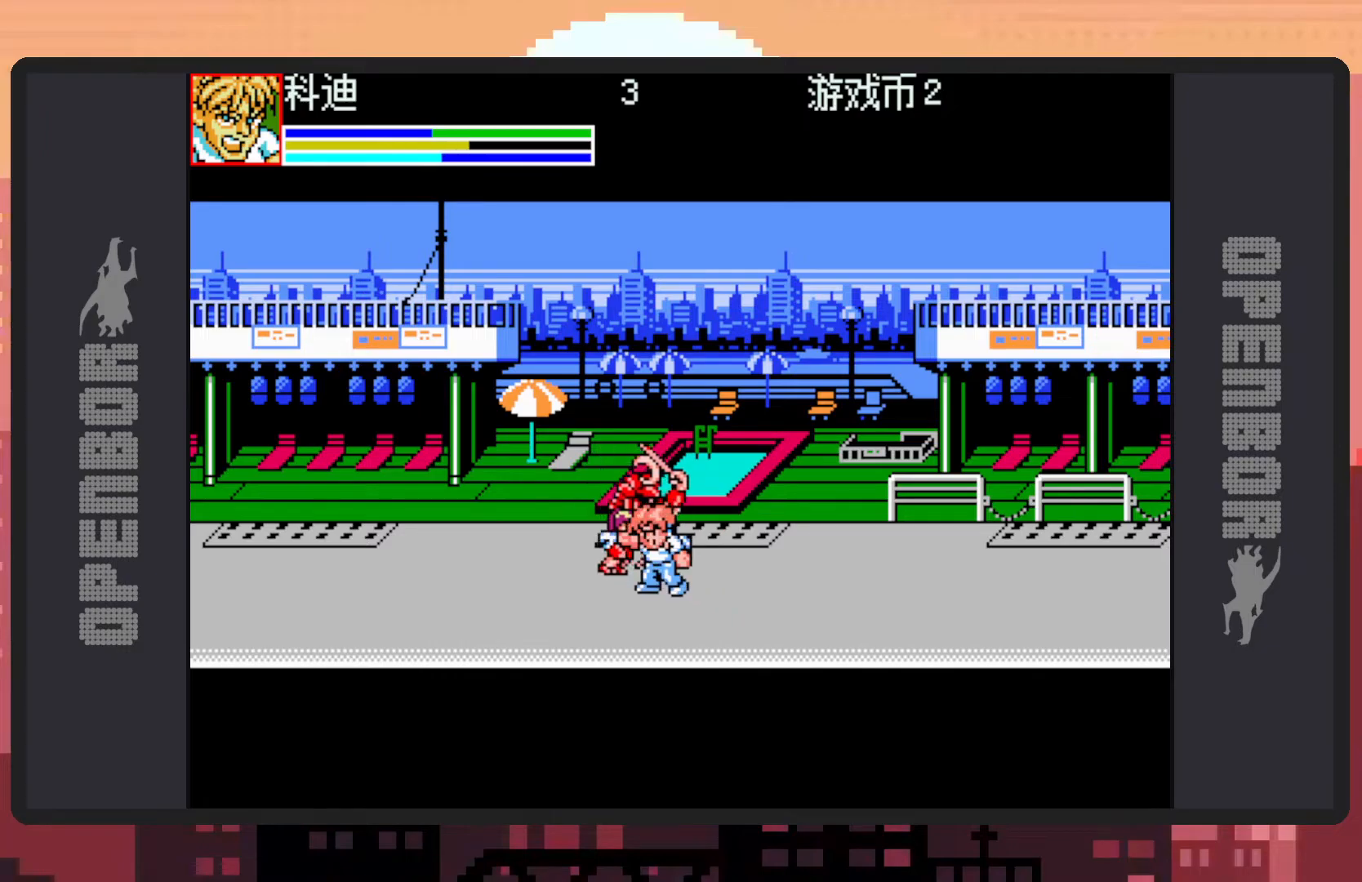
{"buttons": ["DPAD_UP", "DPAD_LEFT"], "events": [[34, "Y", "down"], [67, "Y", "up"], [100, "Y", "down"], [117, "DPAD_LEFT", "up"], [150, "Y", "up"], [167, "DPAD_UP", "up"], [200, "Y", "down"], [234, "Y", "up"], [284, "Y", "down"], [351, "Y", "up"], [367, "Y", "down"], [401, "DPAD_UP", "down"], [417, "Y", "up"], [451, "DPAD_LEFT", "down"]]}
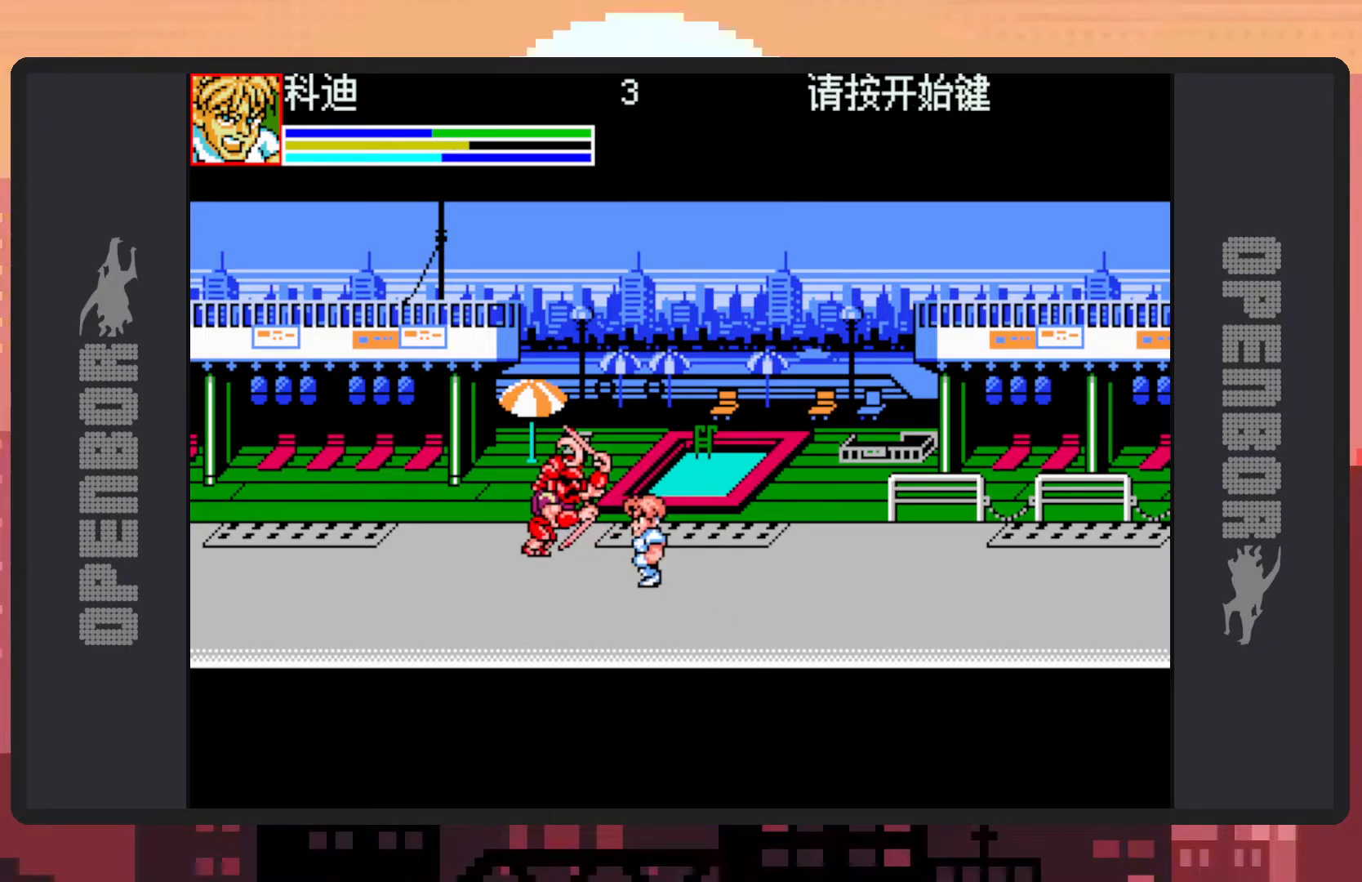
{"buttons": [], "events": [[250, "Y", "down"], [283, "Y", "up"], [333, "Y", "down"], [367, "DPAD_LEFT", "up"], [383, "DPAD_UP", "up"], [383, "Y", "up"], [433, "Y", "down"], [484, "Y", "up"]]}
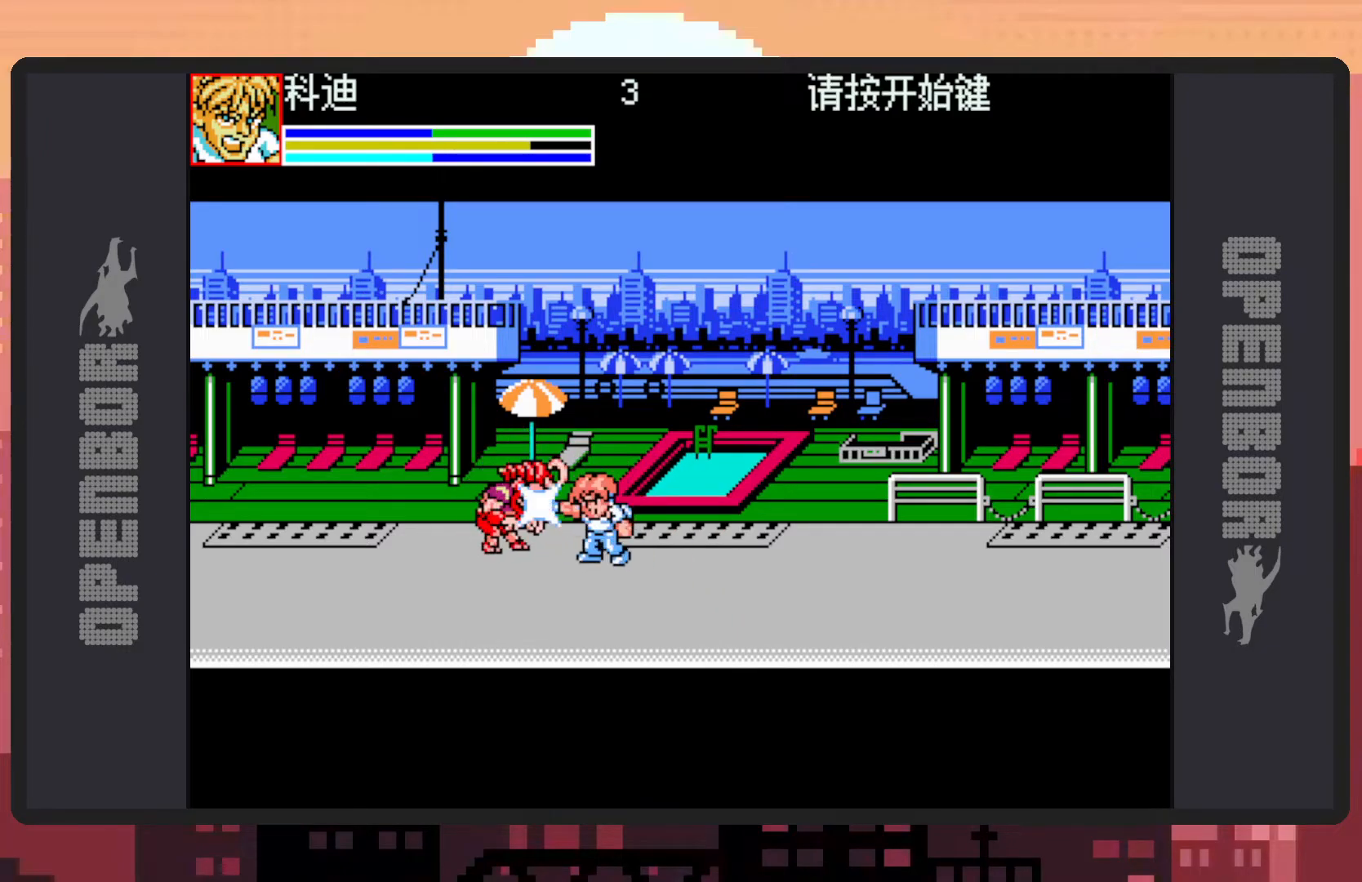
{"buttons": [], "events": [[17, "Y", "down"], [67, "Y", "up"], [100, "Y", "down"], [117, "DPAD_LEFT", "down"], [117, "DPAD_UP", "down"], [150, "Y", "up"], [200, "Y", "down"], [250, "Y", "up"], [284, "Y", "down"], [334, "Y", "up"], [367, "Y", "down"], [384, "DPAD_LEFT", "up"], [417, "DPAD_UP", "up"], [417, "Y", "up"], [467, "Y", "down"], [501, "Y", "up"]]}
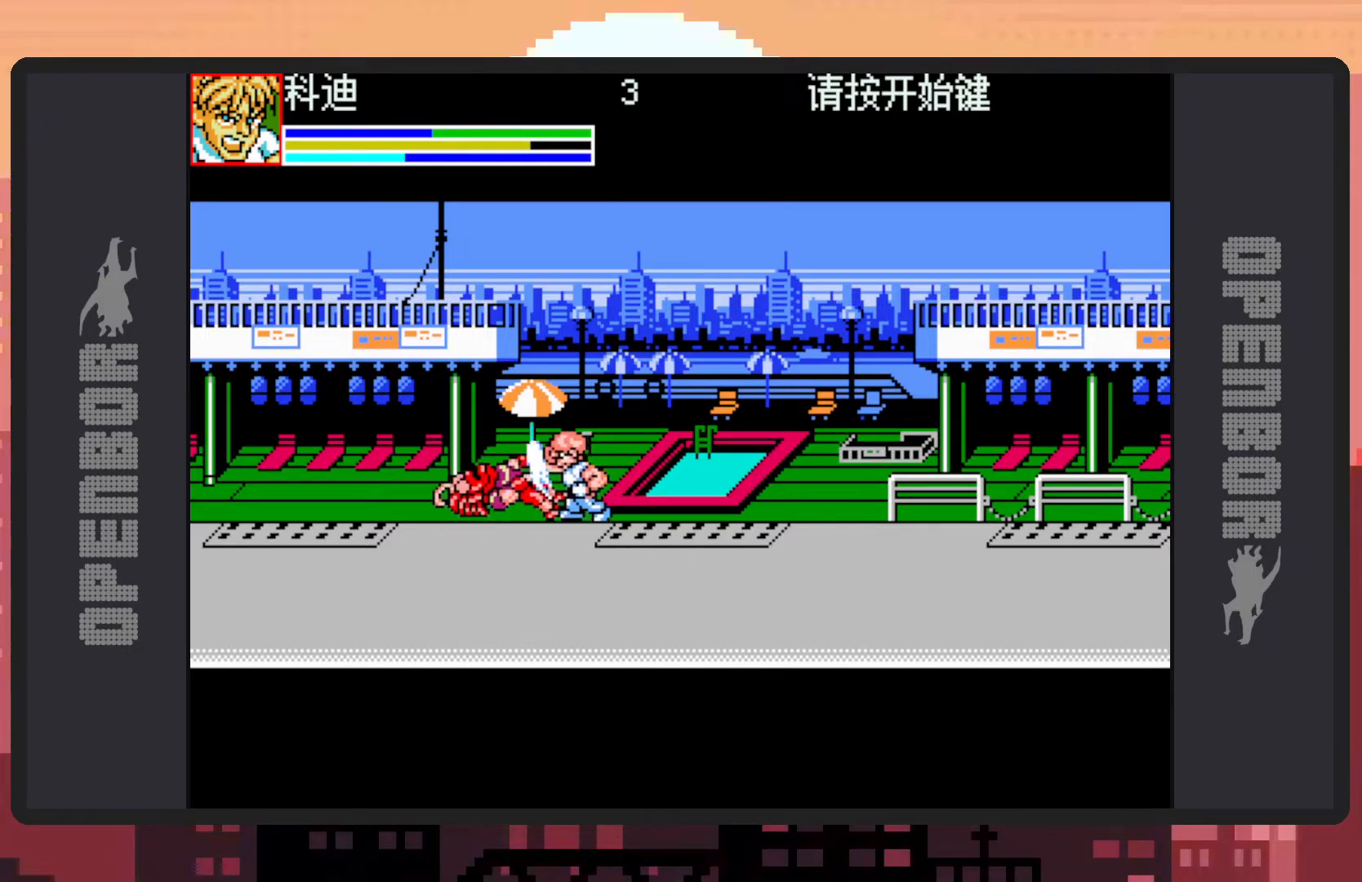
{"buttons": [], "events": [[50, "Y", "down"], [100, "Y", "up"], [133, "Y", "down"], [183, "Y", "up"], [233, "Y", "down"], [283, "Y", "up"], [317, "Y", "down"], [367, "Y", "up"], [417, "Y", "down"], [450, "Y", "up"]]}
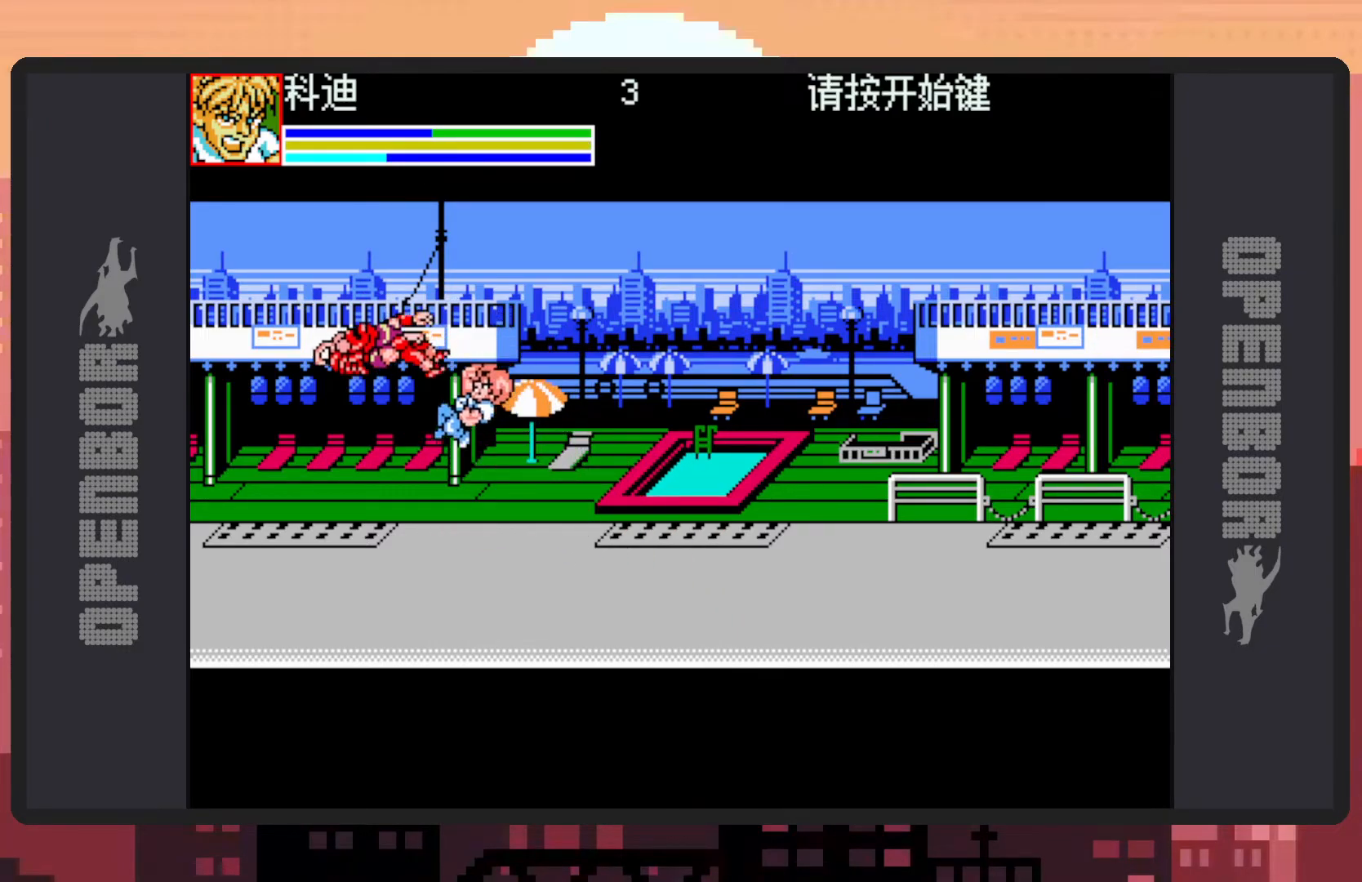
{"buttons": ["DPAD_RIGHT"], "events": [[67, "DPAD_RIGHT", "down"]]}
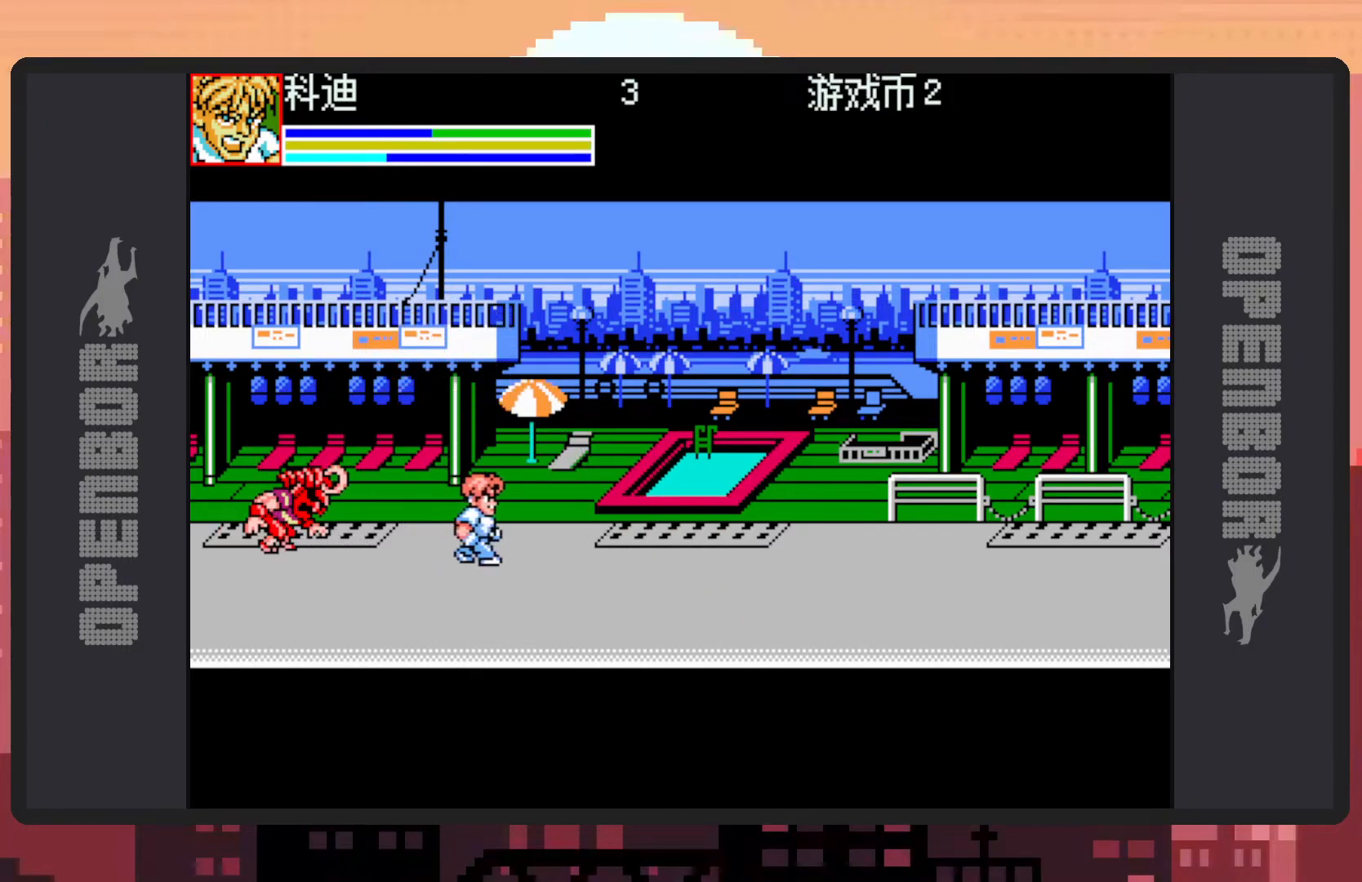
{"buttons": ["DPAD_RIGHT"], "events": []}
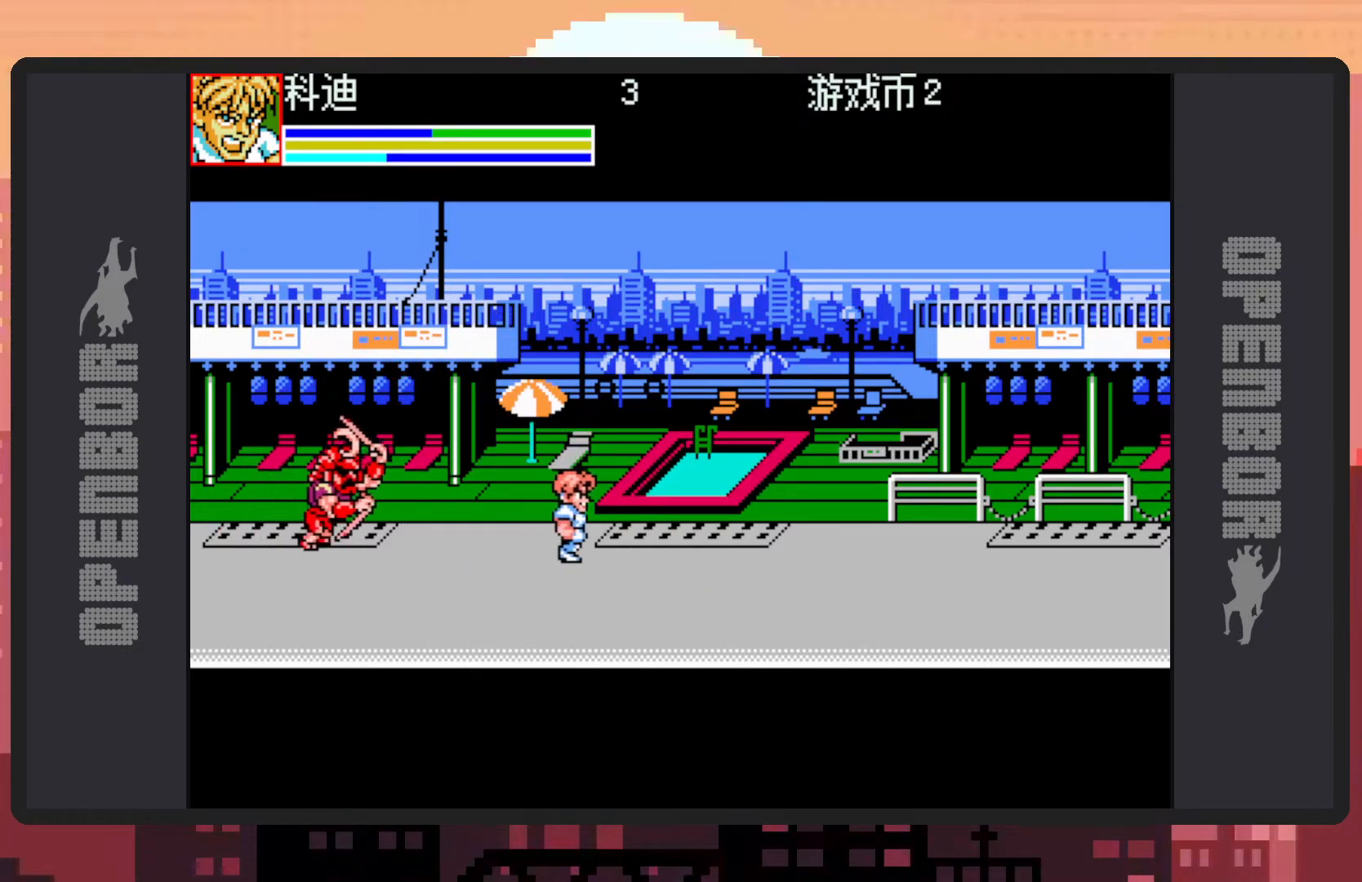
{"buttons": ["X"], "events": [[134, "DPAD_UP", "down"], [184, "DPAD_RIGHT", "up"], [217, "DPAD_LEFT", "down"], [384, "X", "down"], [451, "DPAD_UP", "up"], [467, "DPAD_LEFT", "up"]]}
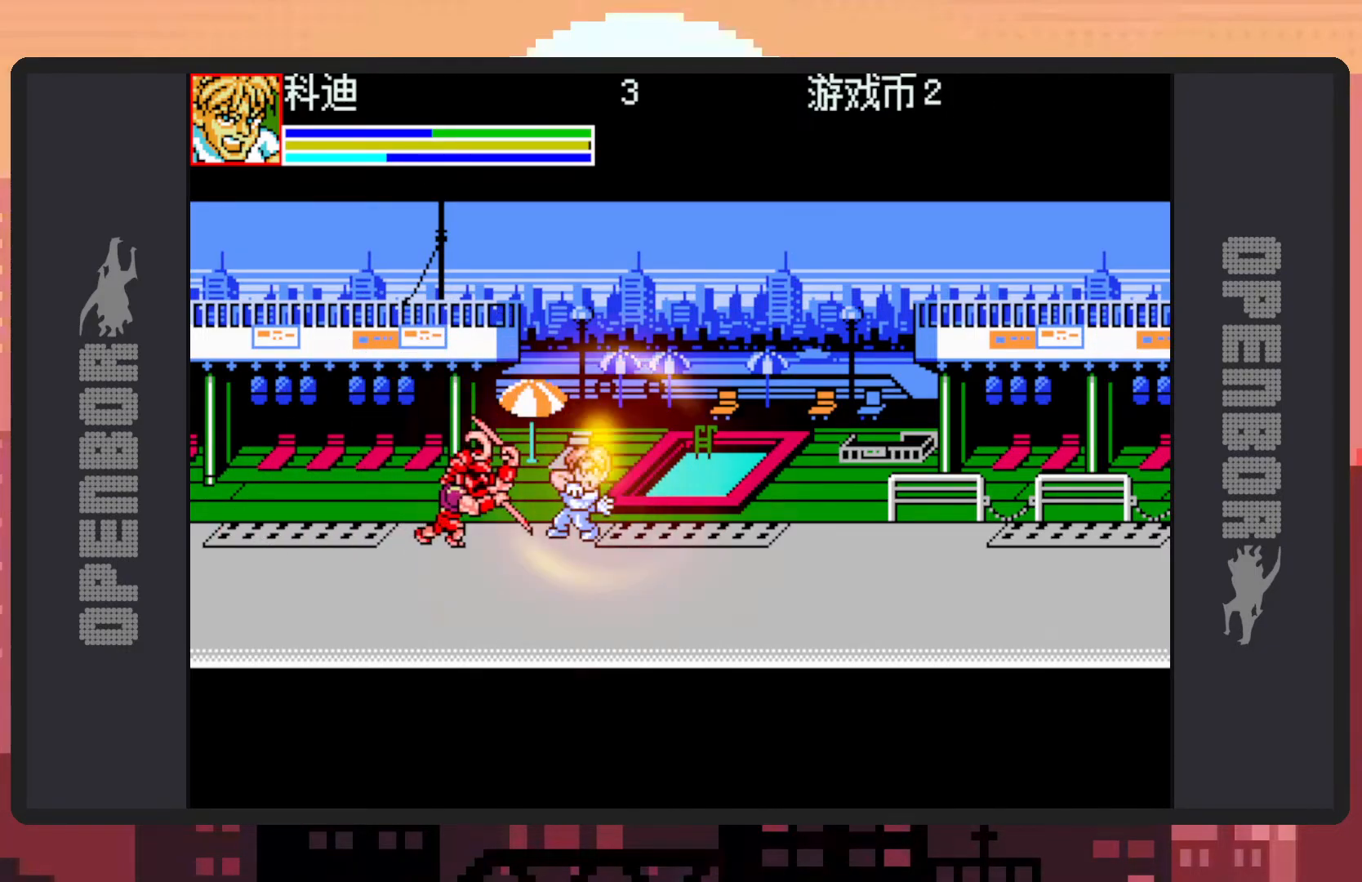
{"buttons": [], "events": [[67, "X", "up"]]}
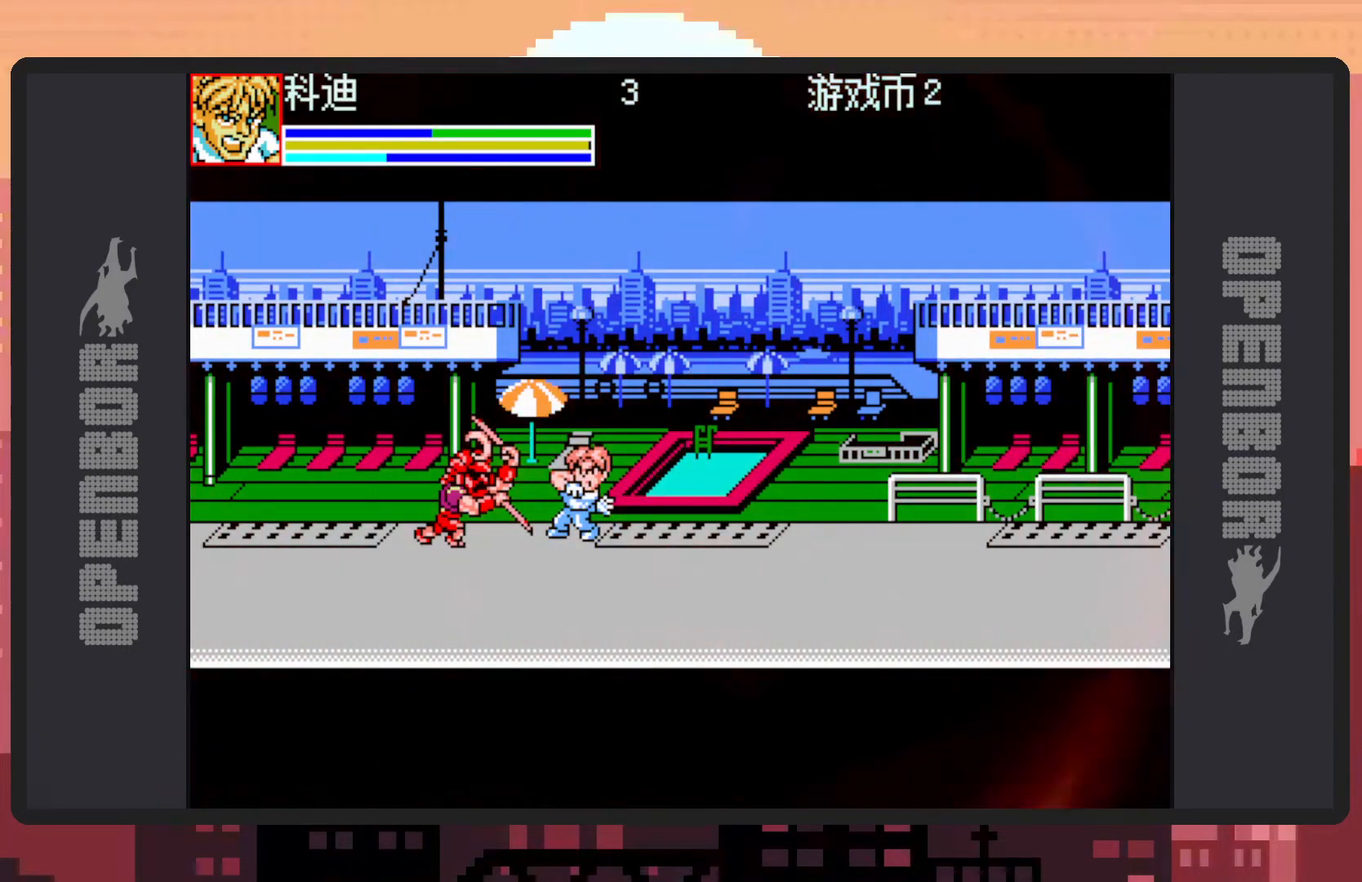
{"buttons": [], "events": []}
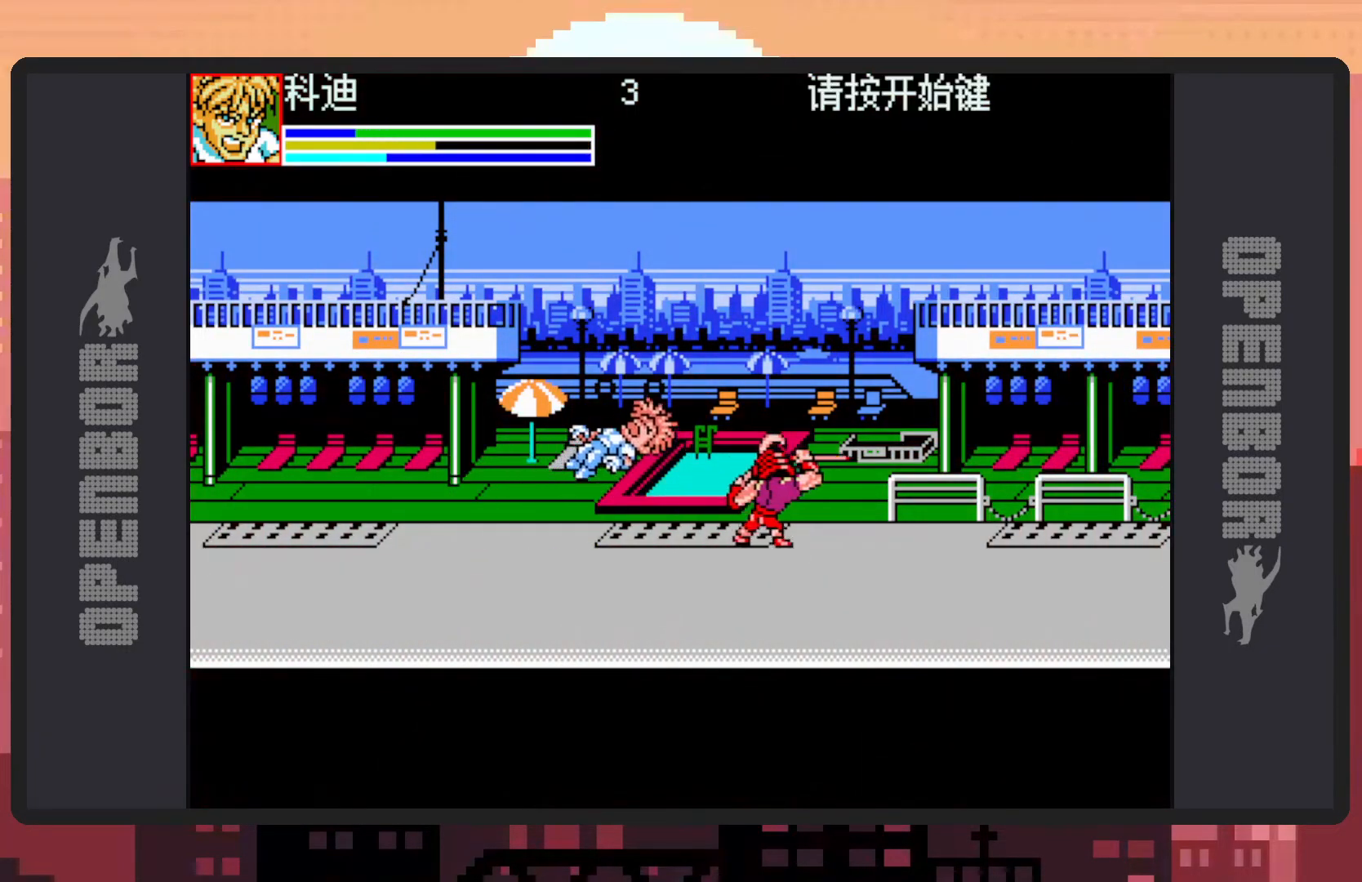
{"buttons": [], "events": []}
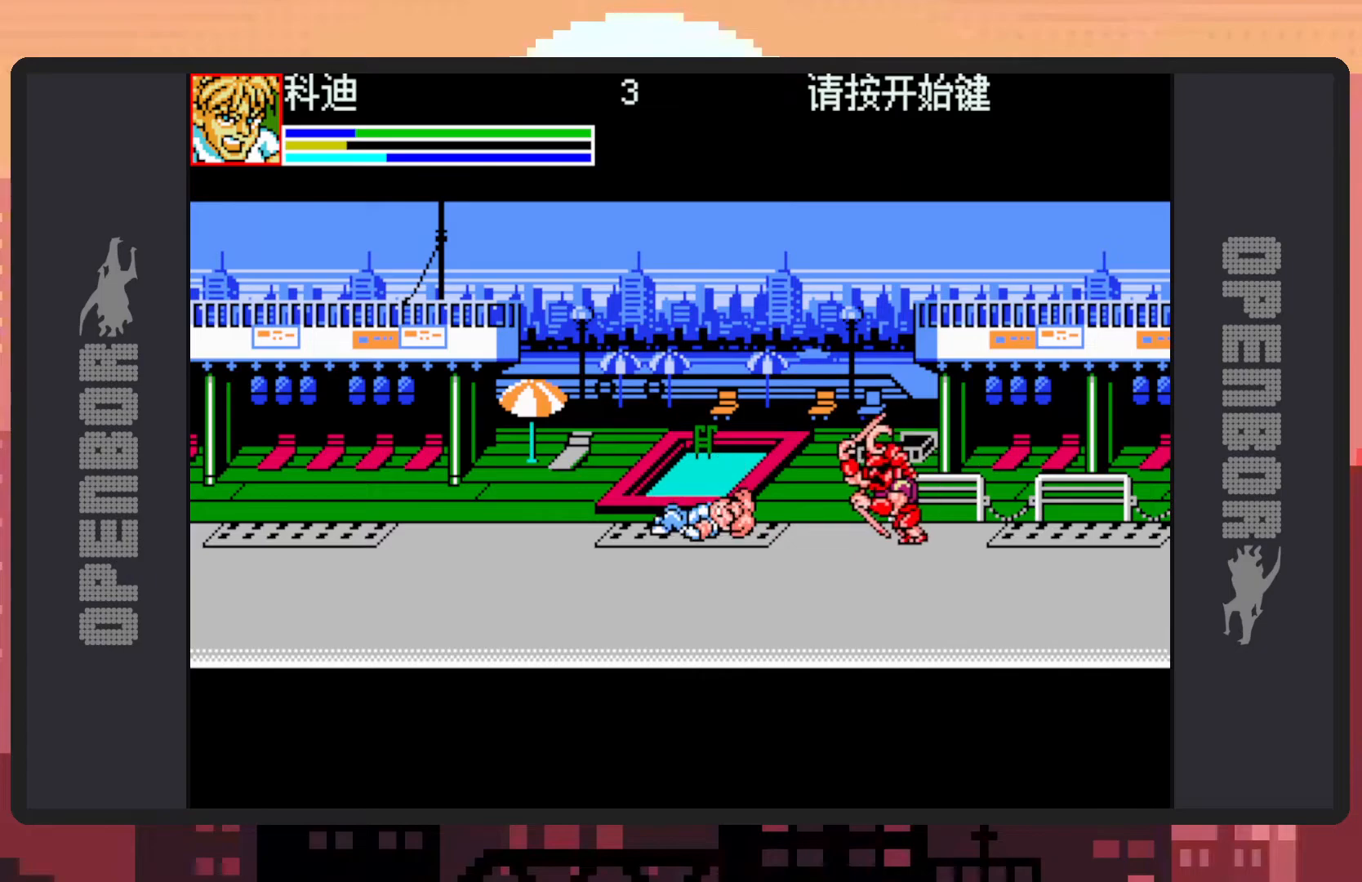
{"buttons": ["Y", "DPAD_RIGHT"], "events": [[66, "DPAD_RIGHT", "down"], [483, "Y", "down"]]}
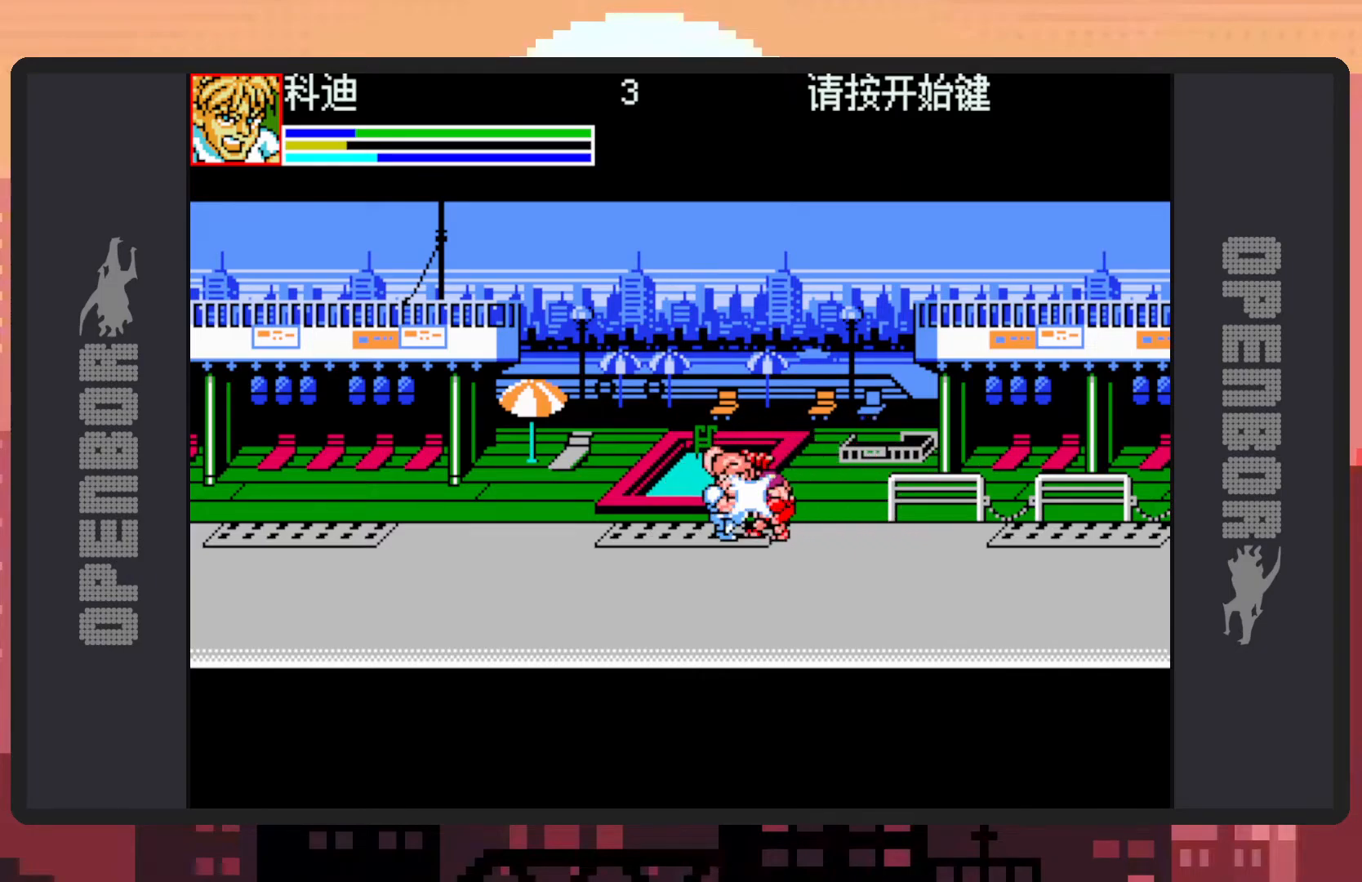
{"buttons": ["Y"], "events": [[17, "Y", "up"], [50, "Y", "down"], [100, "Y", "up"], [117, "DPAD_RIGHT", "up"], [150, "Y", "down"], [200, "Y", "up"], [234, "Y", "down"], [300, "Y", "up"], [334, "Y", "down"], [367, "Y", "up"], [417, "Y", "down"], [467, "Y", "up"], [500, "Y", "down"]]}
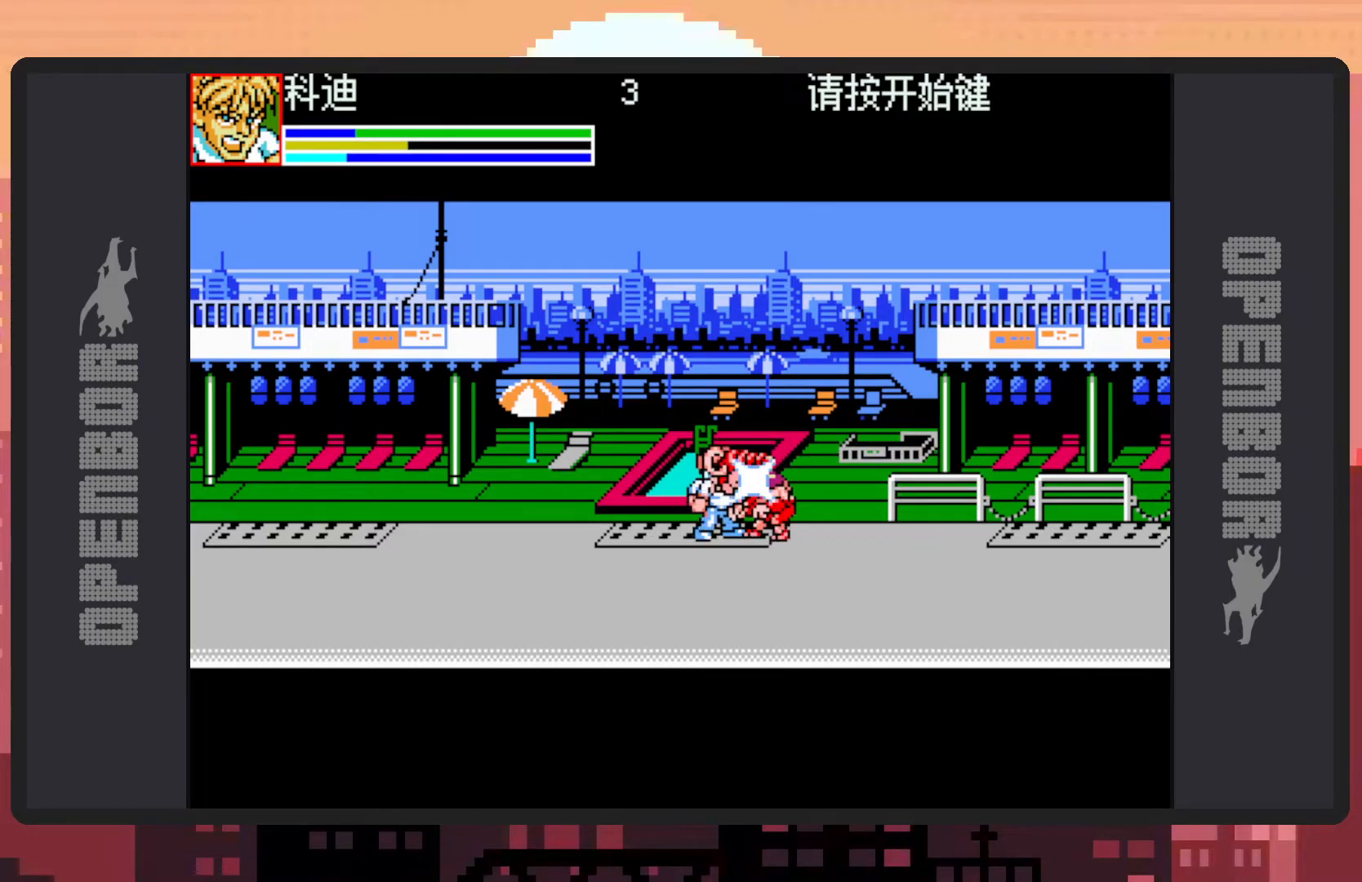
{"buttons": [], "events": [[51, "Y", "up"], [101, "Y", "down"], [134, "Y", "up"], [184, "Y", "down"], [234, "Y", "up"], [284, "Y", "down"], [317, "Y", "up"], [368, "Y", "down"], [418, "Y", "up"], [451, "Y", "down"], [501, "Y", "up"]]}
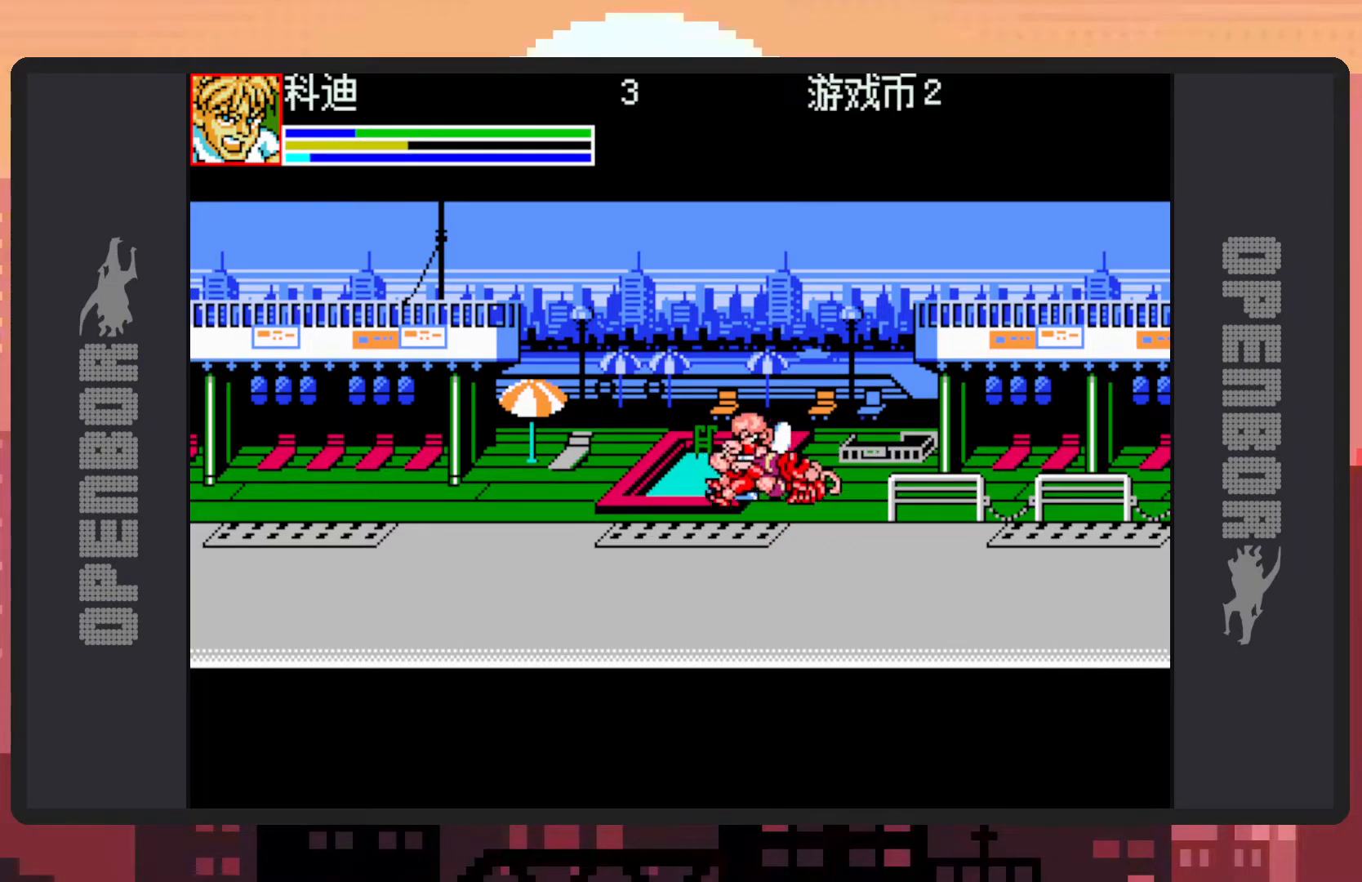
{"buttons": ["Y"], "events": [[33, "Y", "down"], [100, "Y", "up"], [133, "Y", "down"], [167, "Y", "up"], [217, "Y", "down"], [267, "Y", "up"], [317, "Y", "down"], [350, "Y", "up"], [400, "Y", "down"], [450, "Y", "up"], [484, "Y", "down"]]}
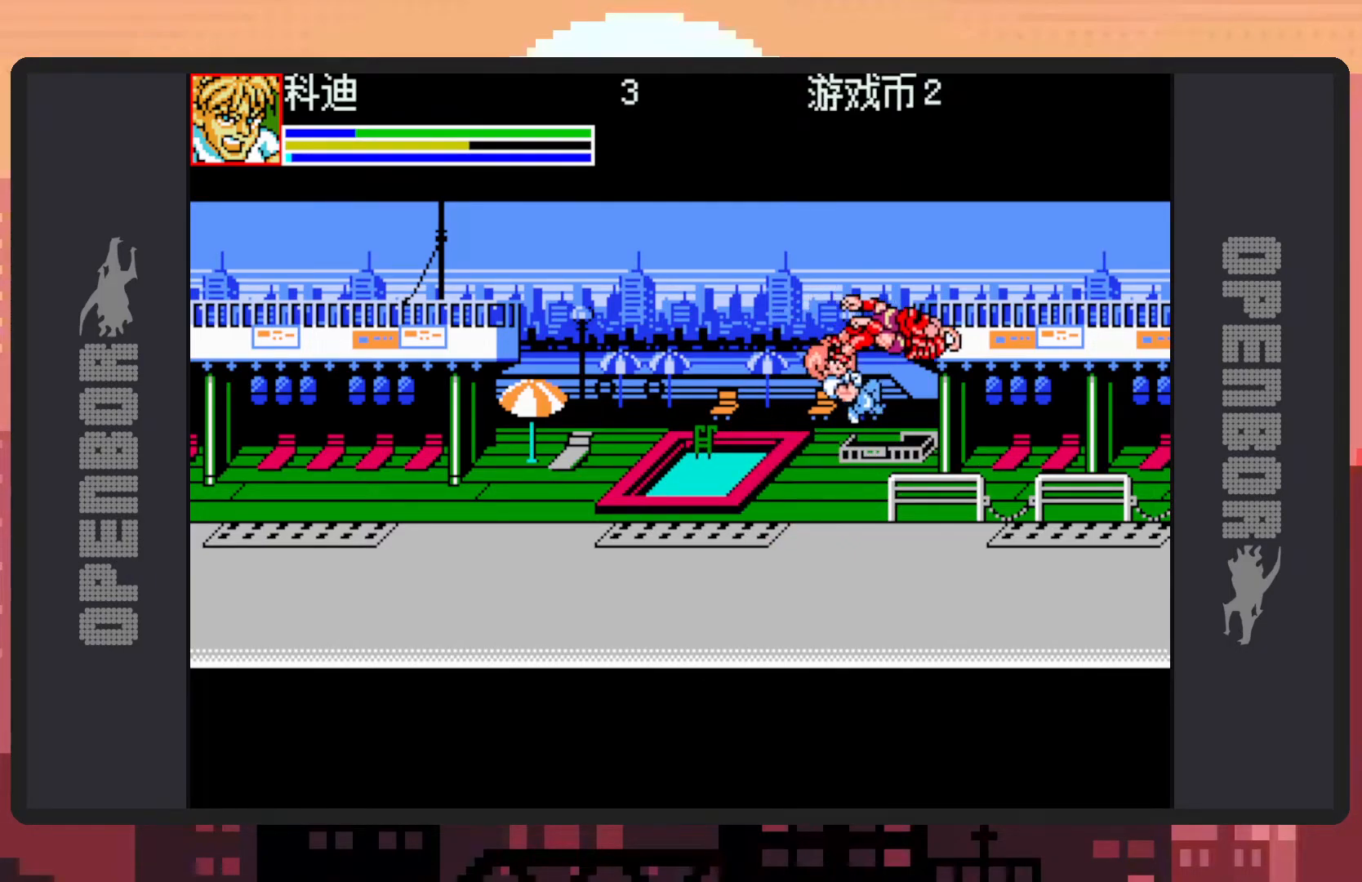
{"buttons": ["B", "DPAD_LEFT"], "events": [[33, "Y", "up"], [83, "DPAD_LEFT", "down"], [350, "B", "down"]]}
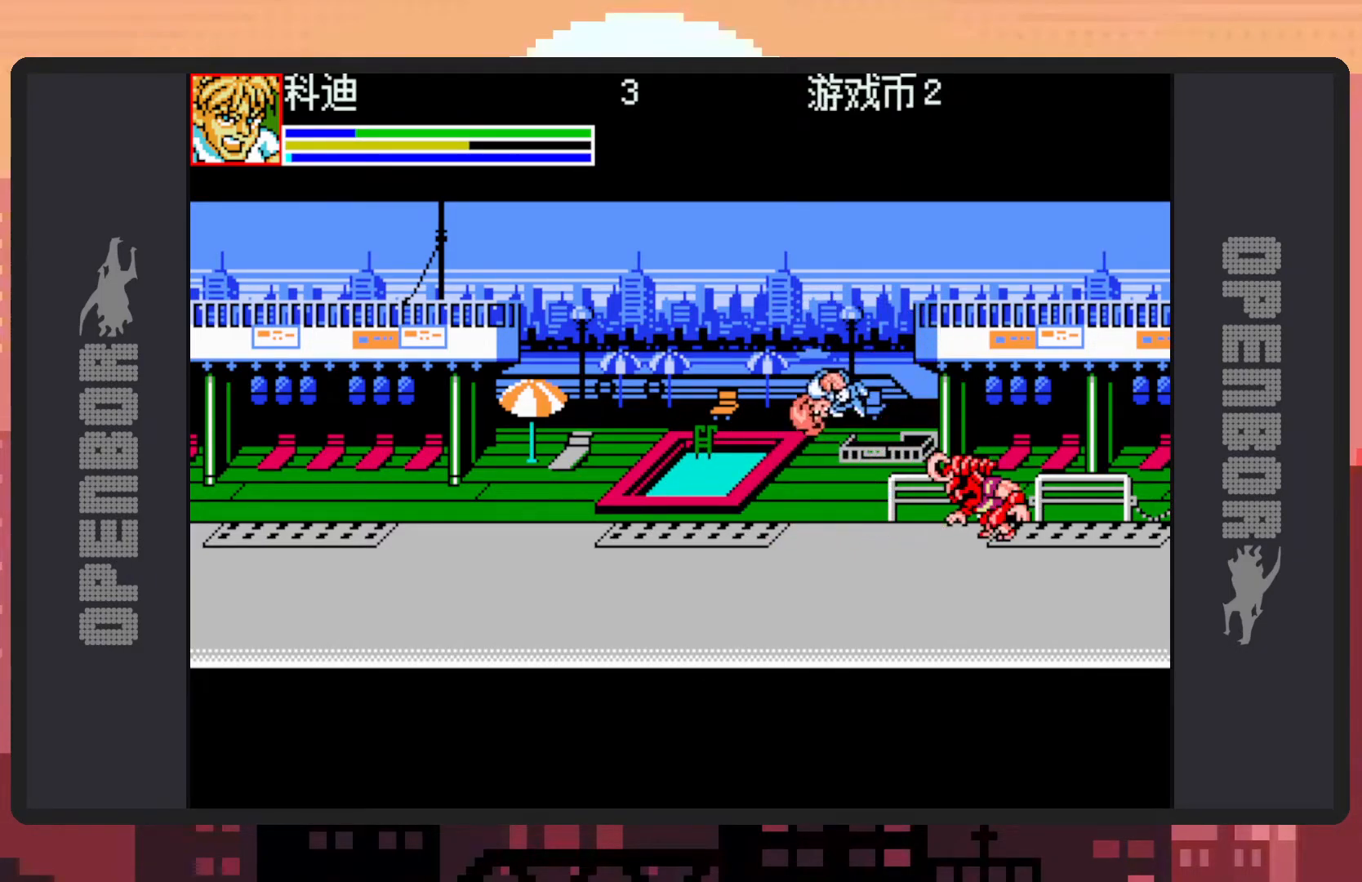
{"buttons": ["DPAD_LEFT"], "events": [[33, "B", "up"], [150, "Y", "down"], [217, "Y", "up"], [250, "Y", "down"], [300, "Y", "up"], [334, "Y", "down"], [384, "Y", "up"], [434, "Y", "down"], [450, "Y", "up"]]}
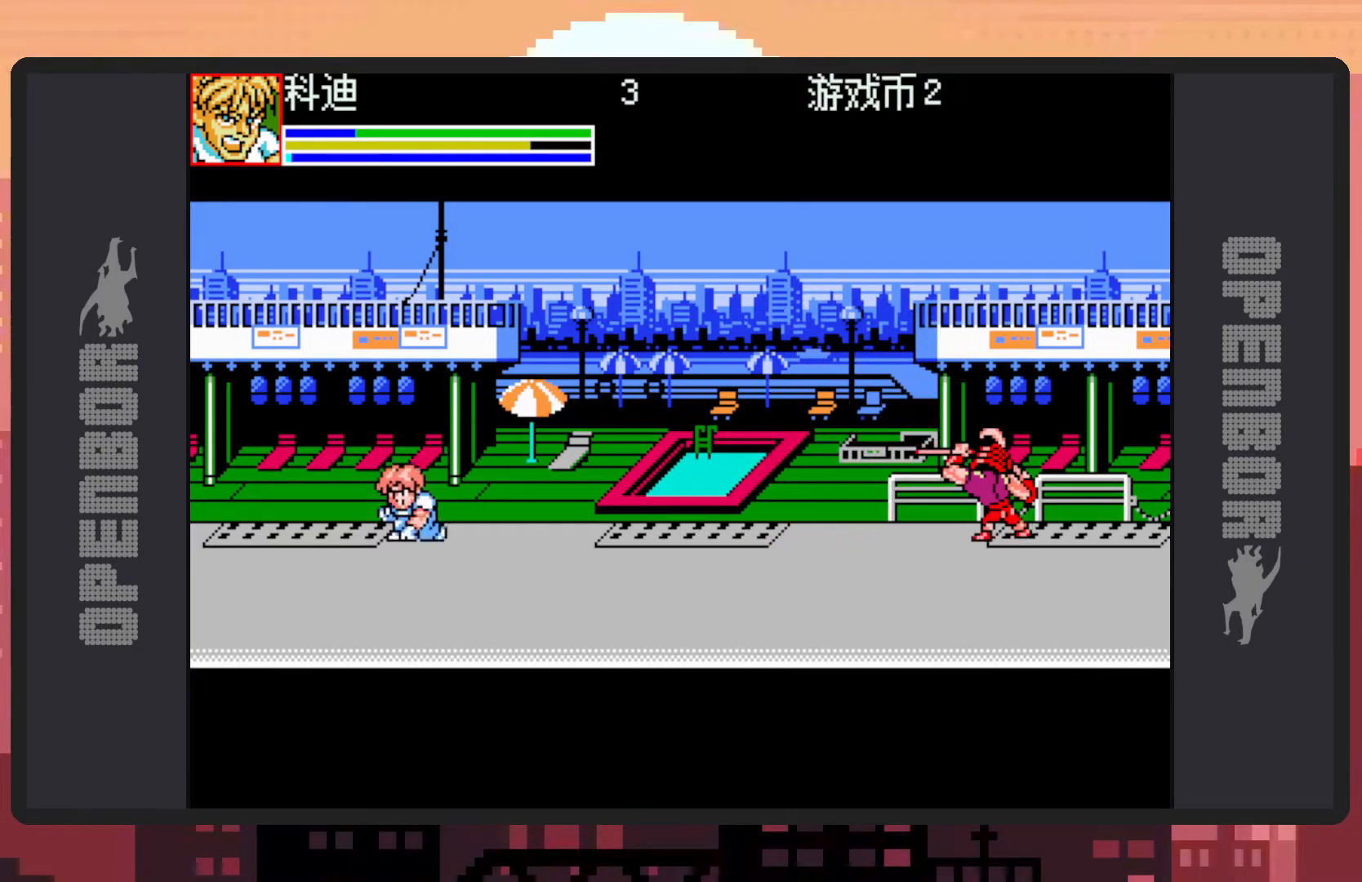
{"buttons": ["X"], "events": [[51, "DPAD_LEFT", "up"], [51, "DPAD_RIGHT", "down"], [217, "DPAD_RIGHT", "up"], [368, "X", "down"]]}
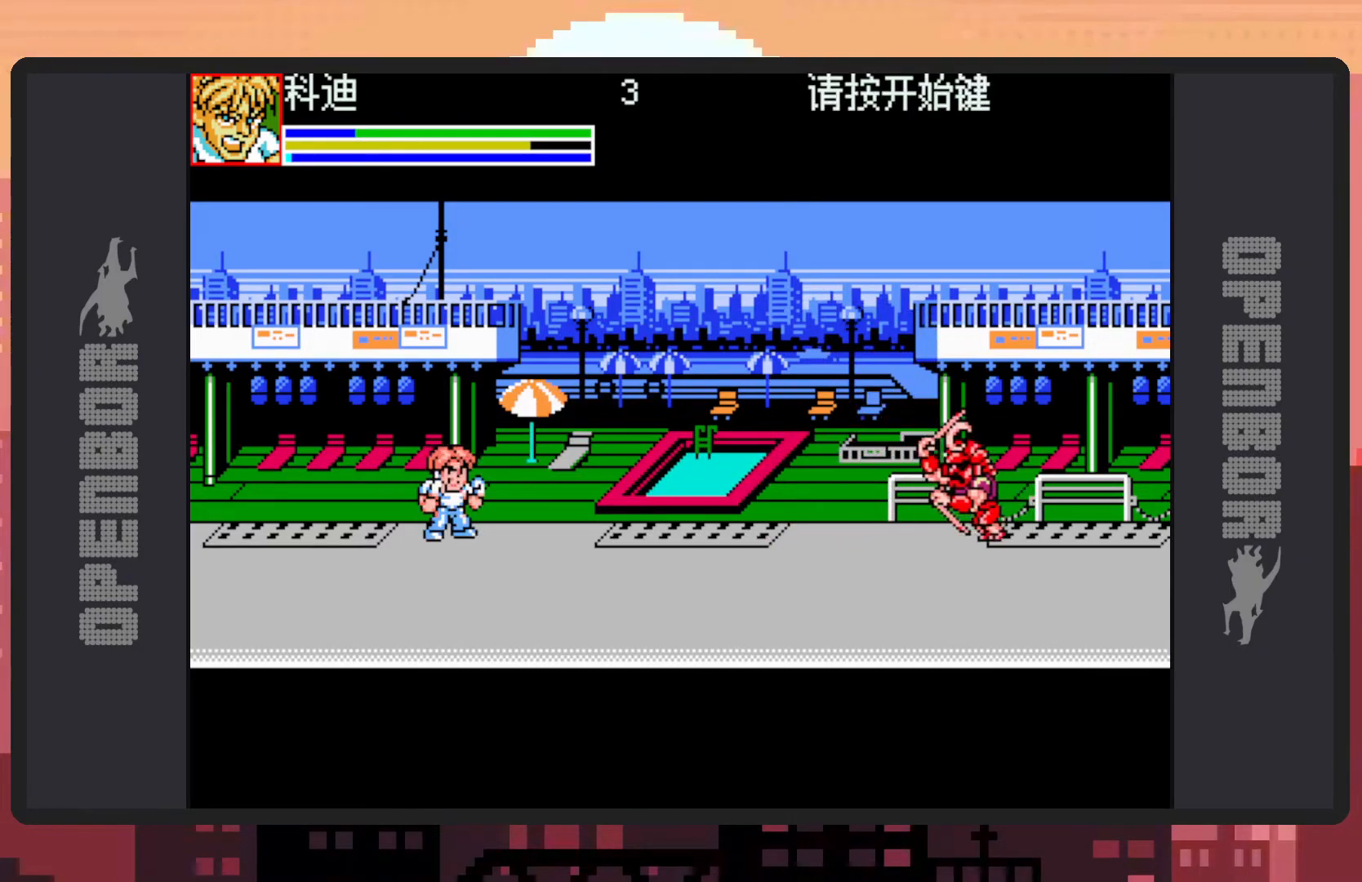
{"buttons": ["X", "DPAD_DOWN"], "events": [[17, "X", "up"], [367, "X", "down"], [467, "DPAD_DOWN", "down"]]}
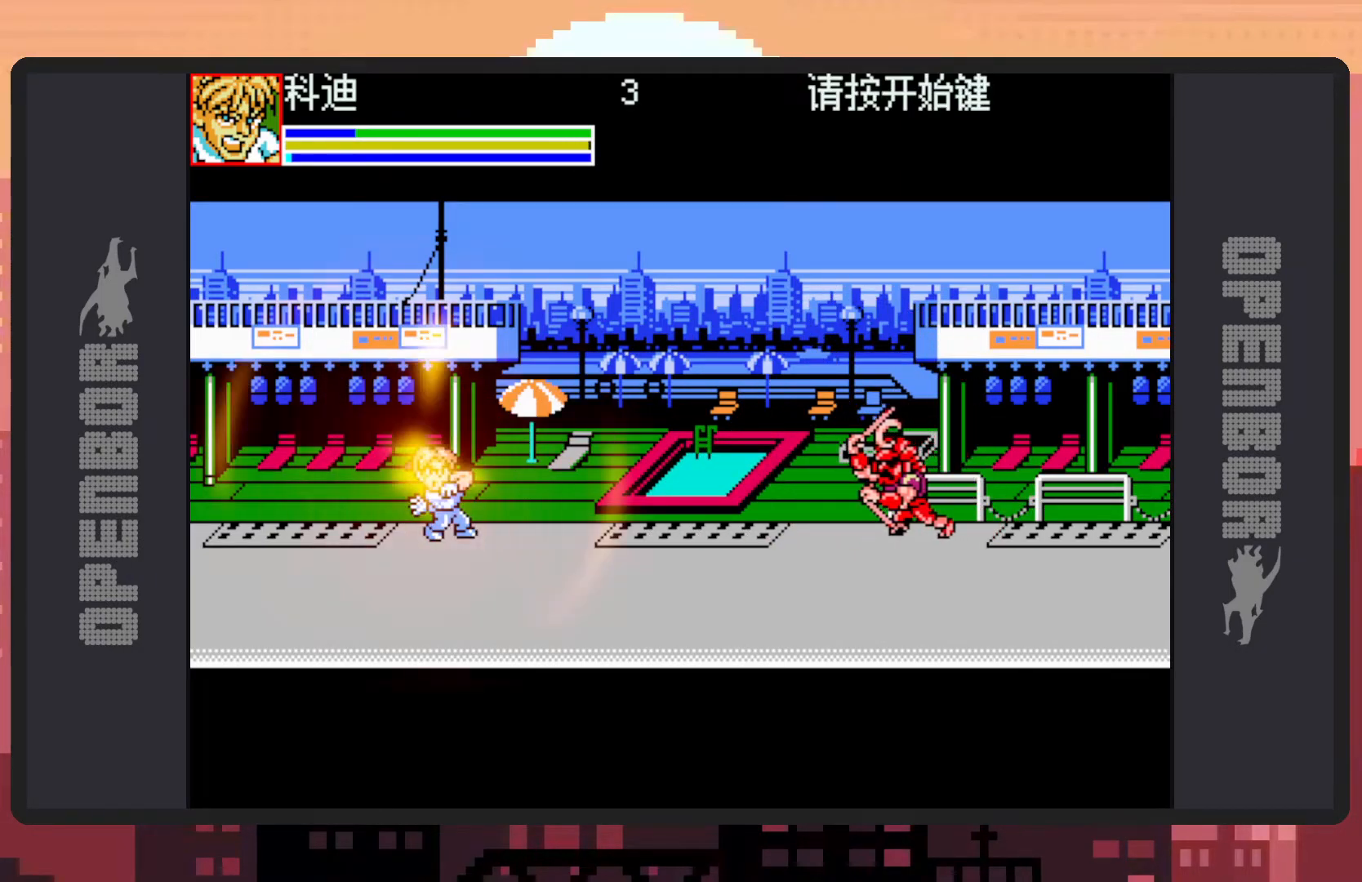
{"buttons": [], "events": [[33, "DPAD_DOWN", "up"], [50, "X", "up"]]}
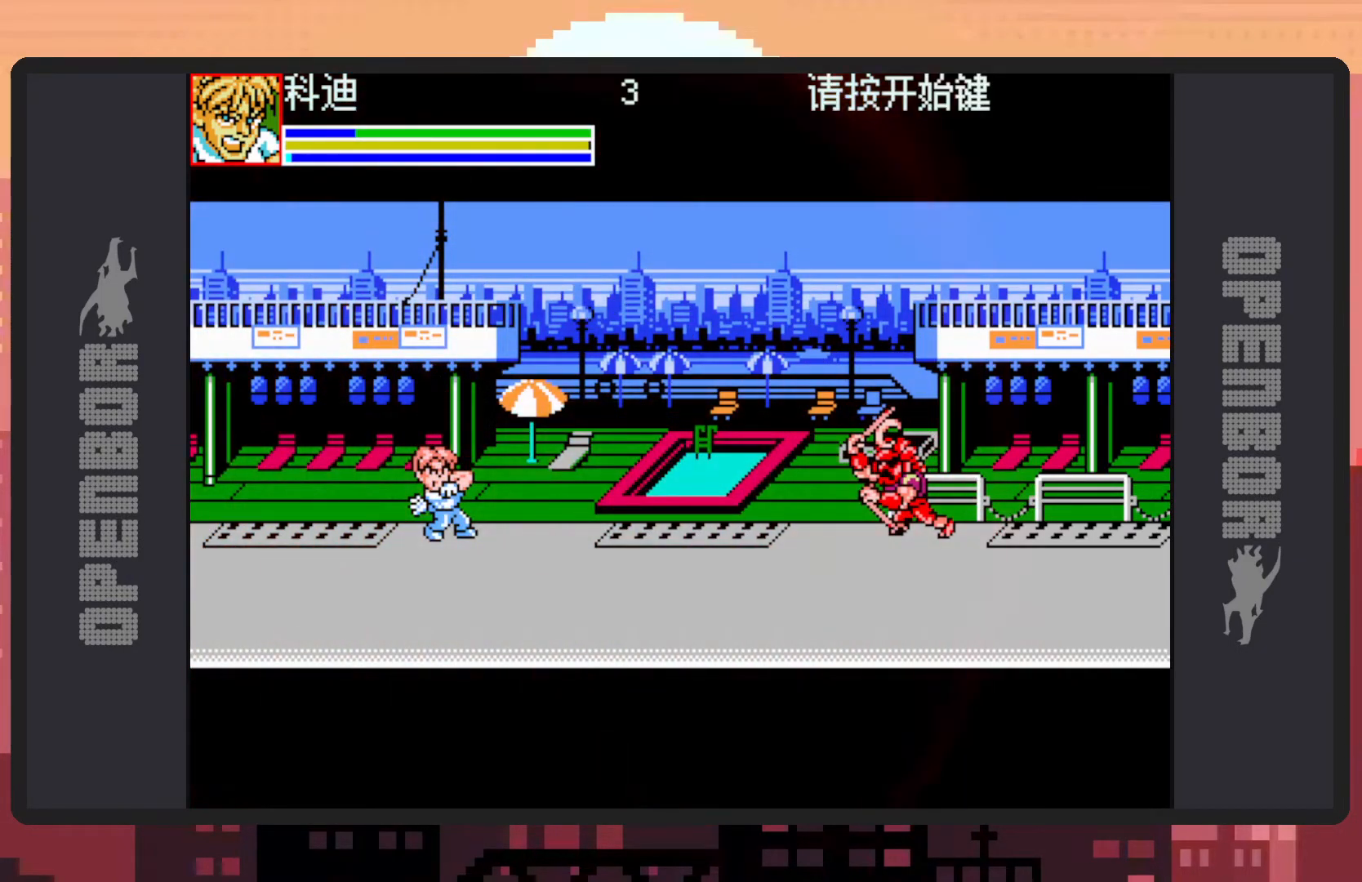
{"buttons": [], "events": []}
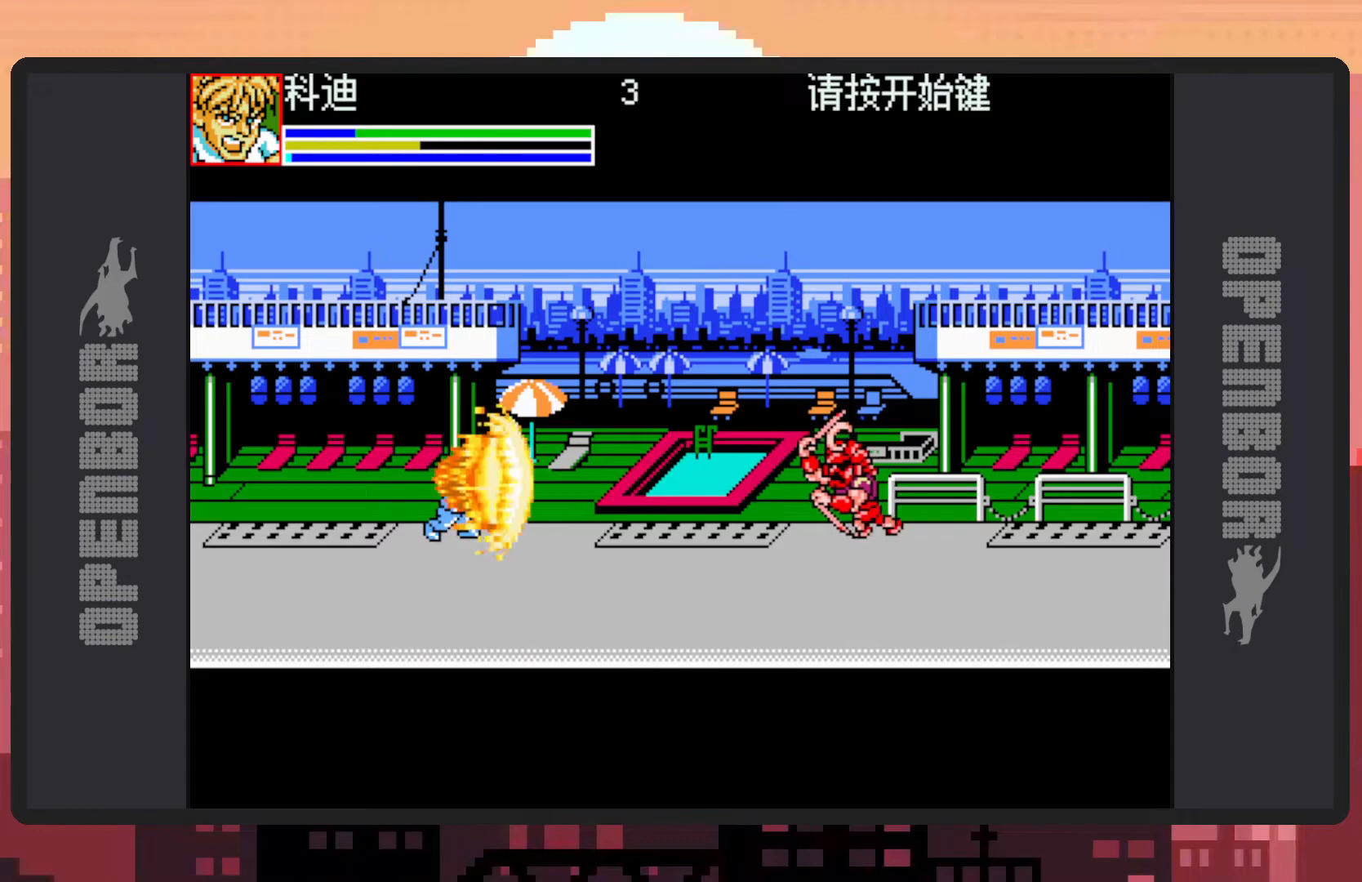
{"buttons": [], "events": []}
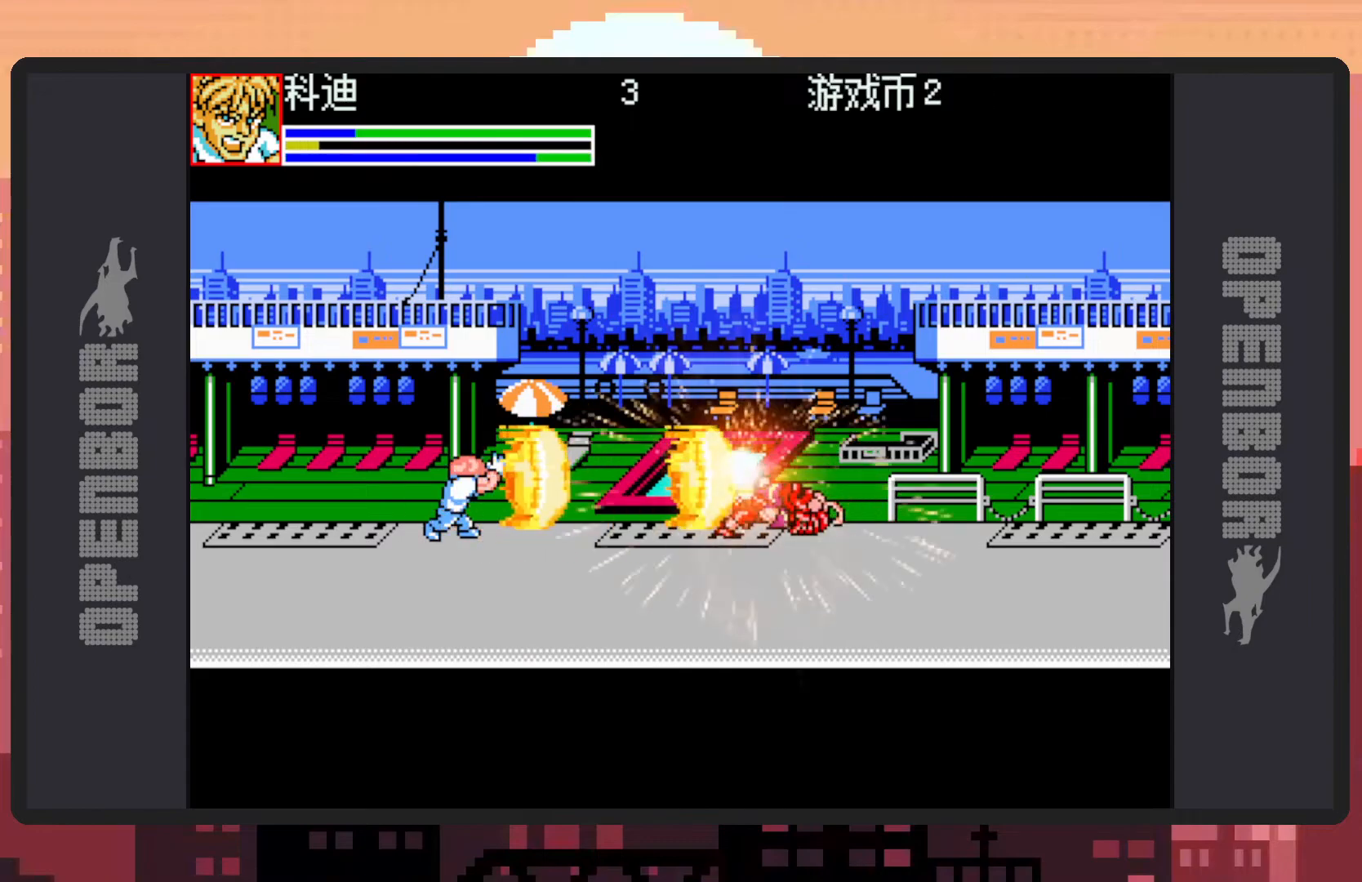
{"buttons": [], "events": []}
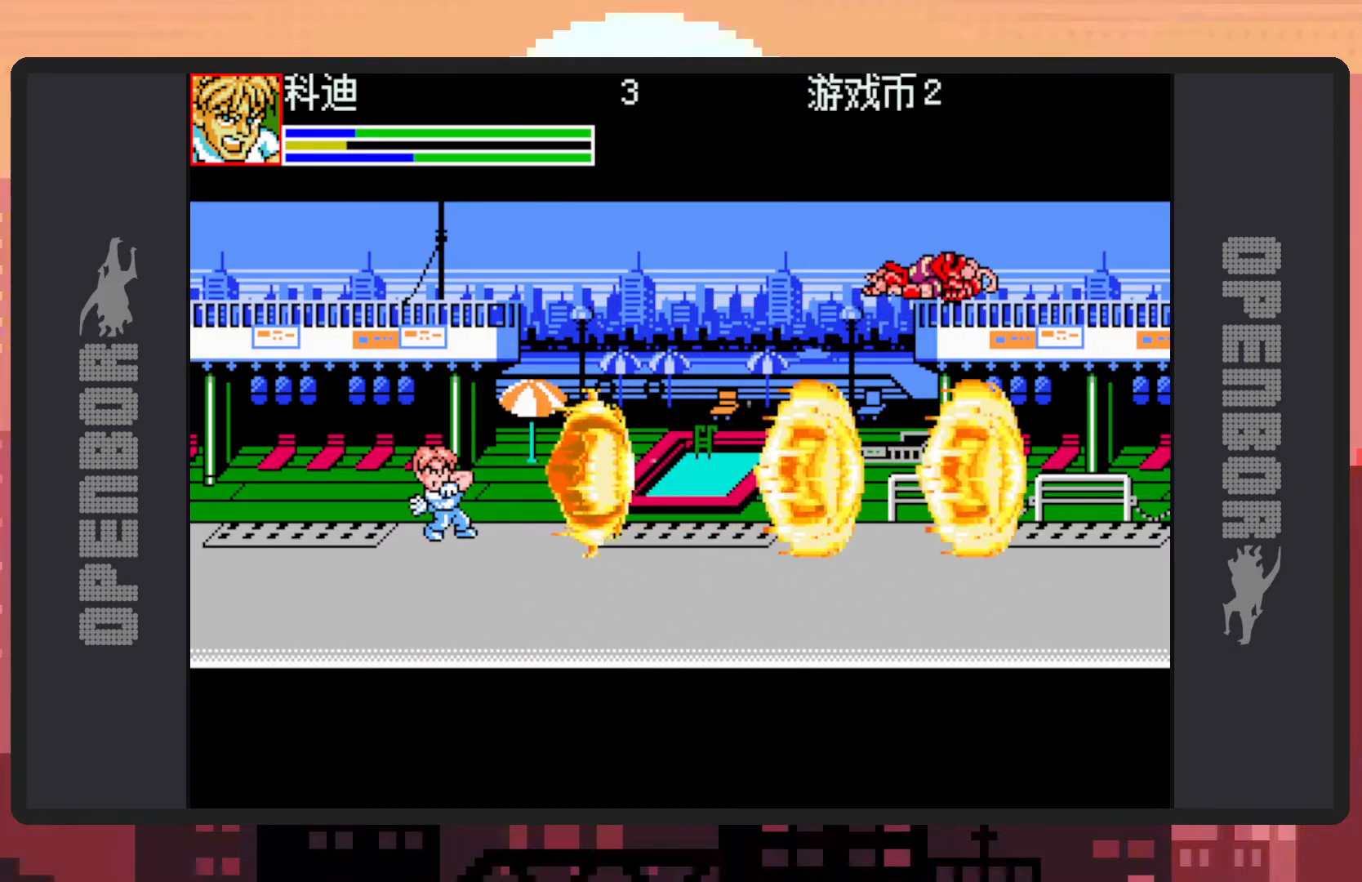
{"buttons": [], "events": []}